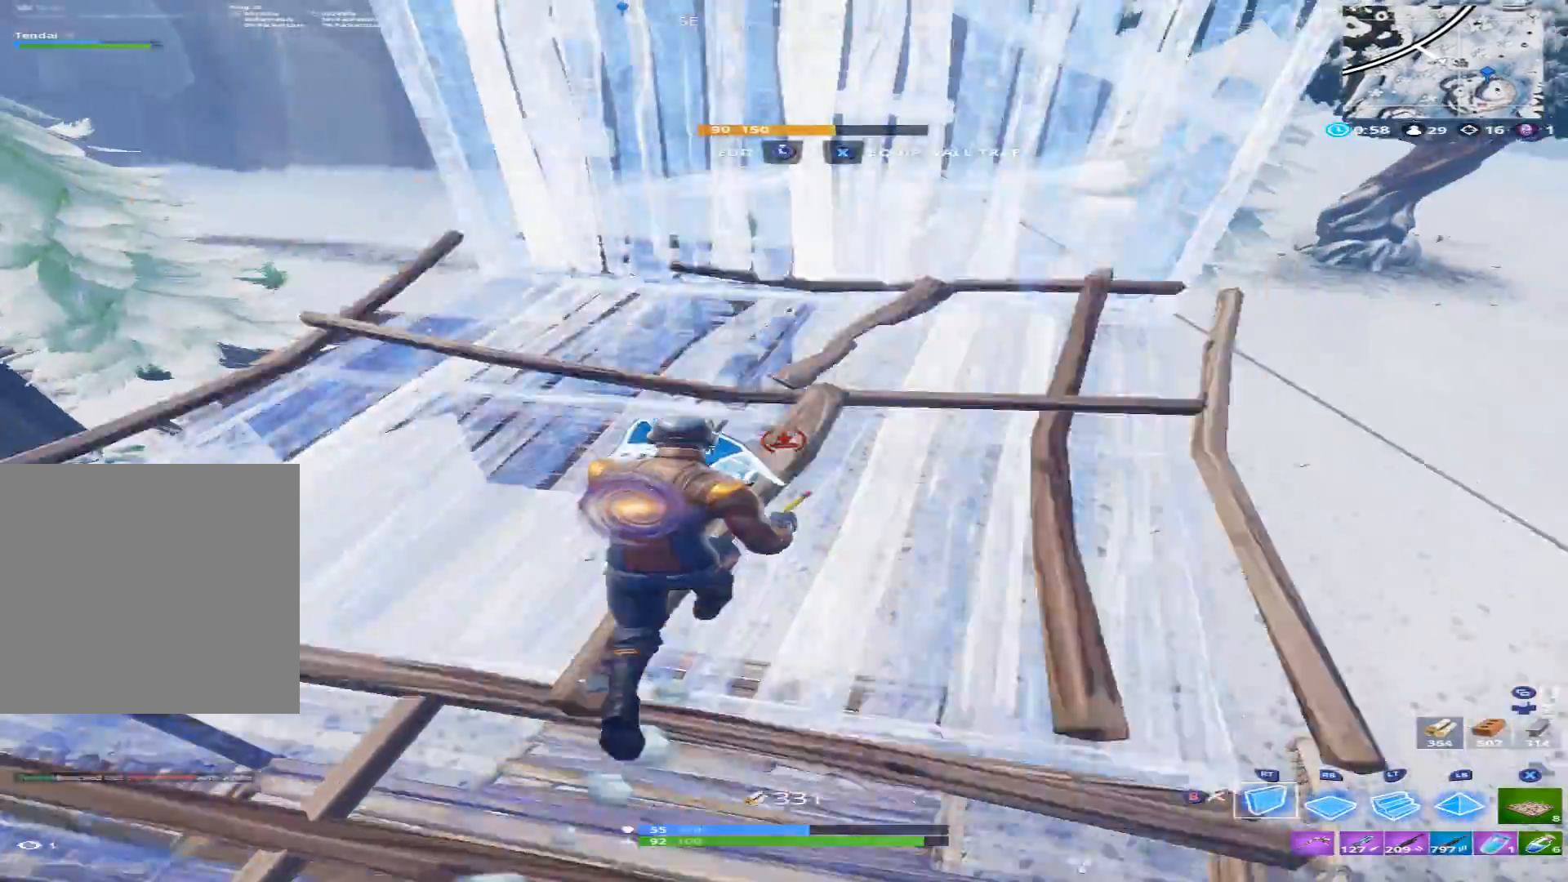
Gameplay with a controller (Xbox layout); each line is a JSON object with the inputs held at the frame after it. "events" lists button and stick changes between this image and that frame as [ms after this image, input, new state], when the widget could be followed in between.
{"buttons": [], "left_stick": "up", "right_stick": "center", "events": [[100, "A", "up"], [100, "R2", "up"], [100, "right_stick", "down-left"], [167, "L2", "down"], [267, "B", "down"], [267, "L2", "up"], [367, "B", "up"], [433, "right_stick", "center"]]}
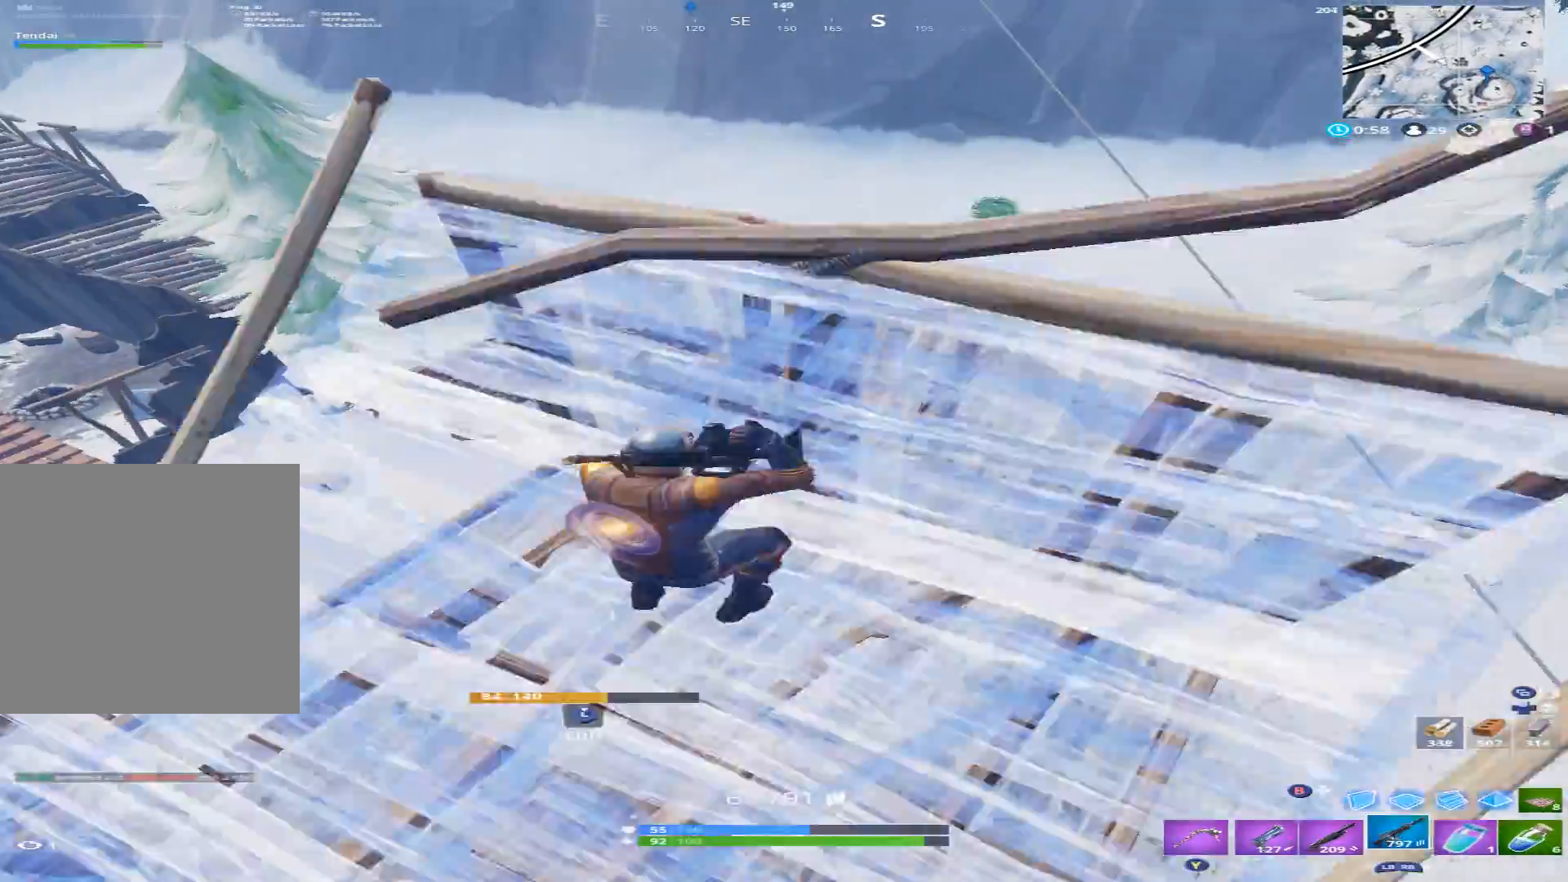
{"buttons": [], "left_stick": "up-right", "right_stick": "down-right", "events": [[133, "right_stick", "up"], [300, "right_stick", "center"], [400, "B", "down"], [433, "left_stick", "up-right"], [433, "right_stick", "right"], [500, "B", "up"], [500, "right_stick", "down-right"]]}
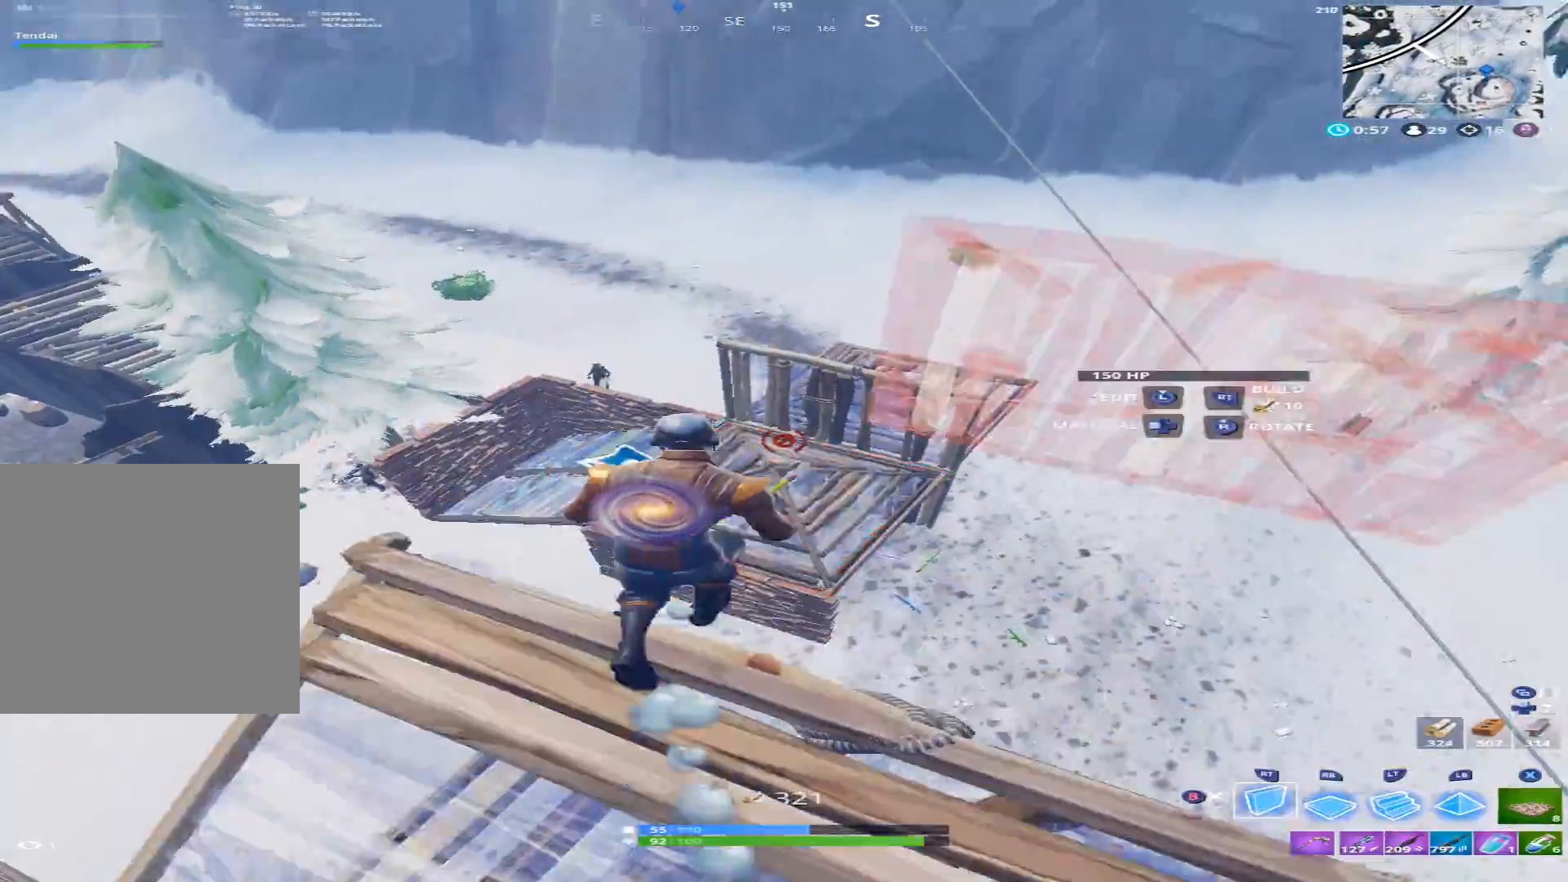
{"buttons": [], "left_stick": "up-right", "right_stick": "down-right", "events": [[100, "left_stick", "up"], [133, "R1", "down"], [167, "right_stick", "up-left"], [333, "right_stick", "center"], [433, "R1", "up"], [433, "left_stick", "up-right"], [433, "right_stick", "down-right"]]}
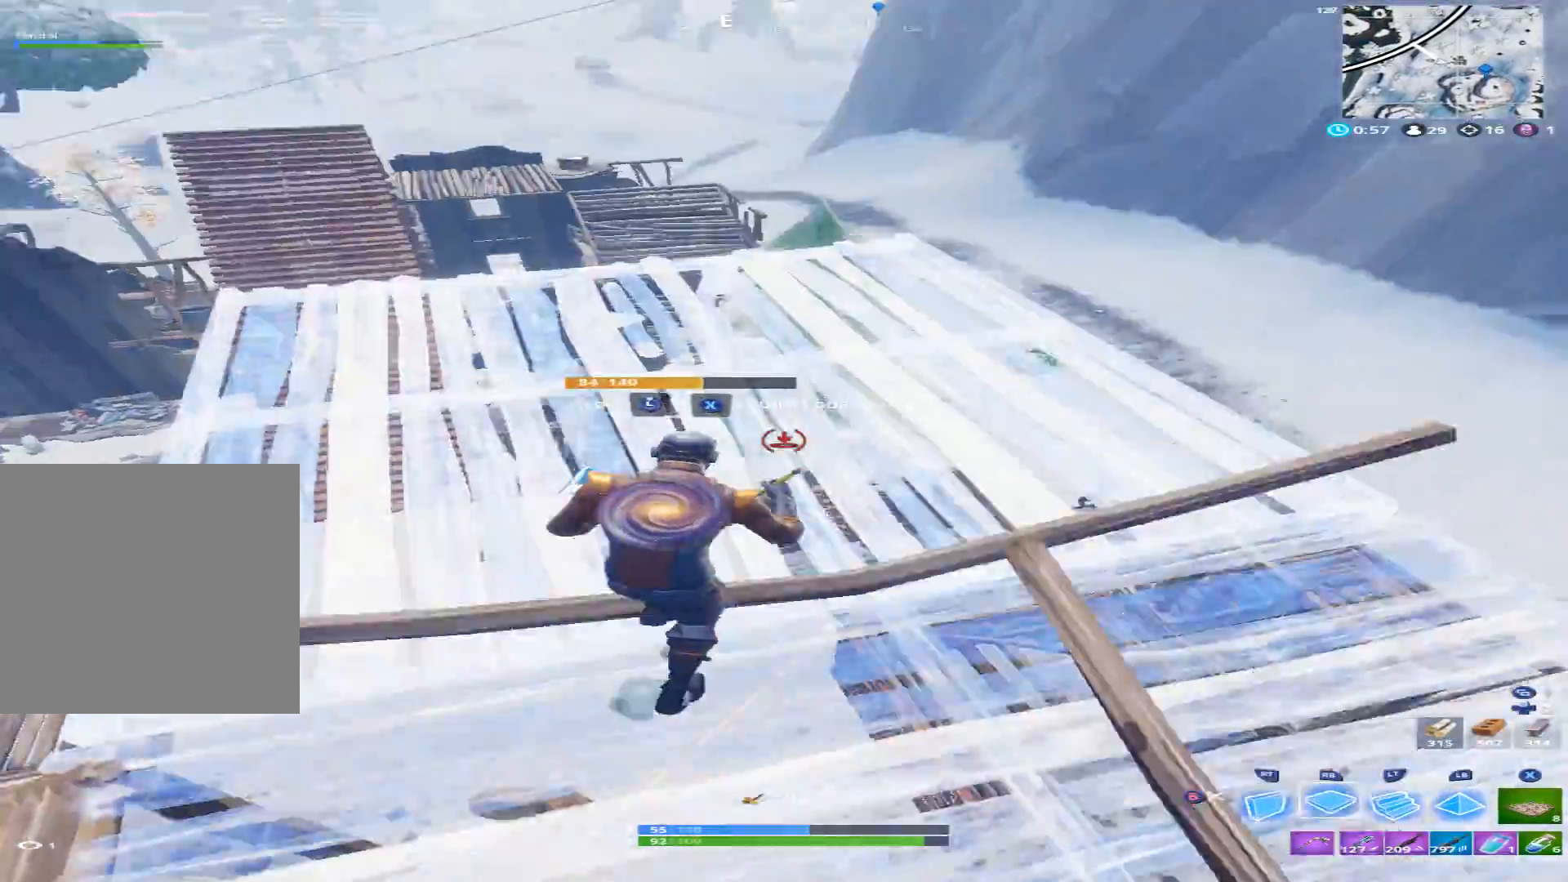
{"buttons": [], "left_stick": "up-right", "right_stick": "up", "events": [[133, "B", "down"], [133, "right_stick", "right"], [233, "B", "up"], [233, "right_stick", "center"], [333, "right_stick", "up"]]}
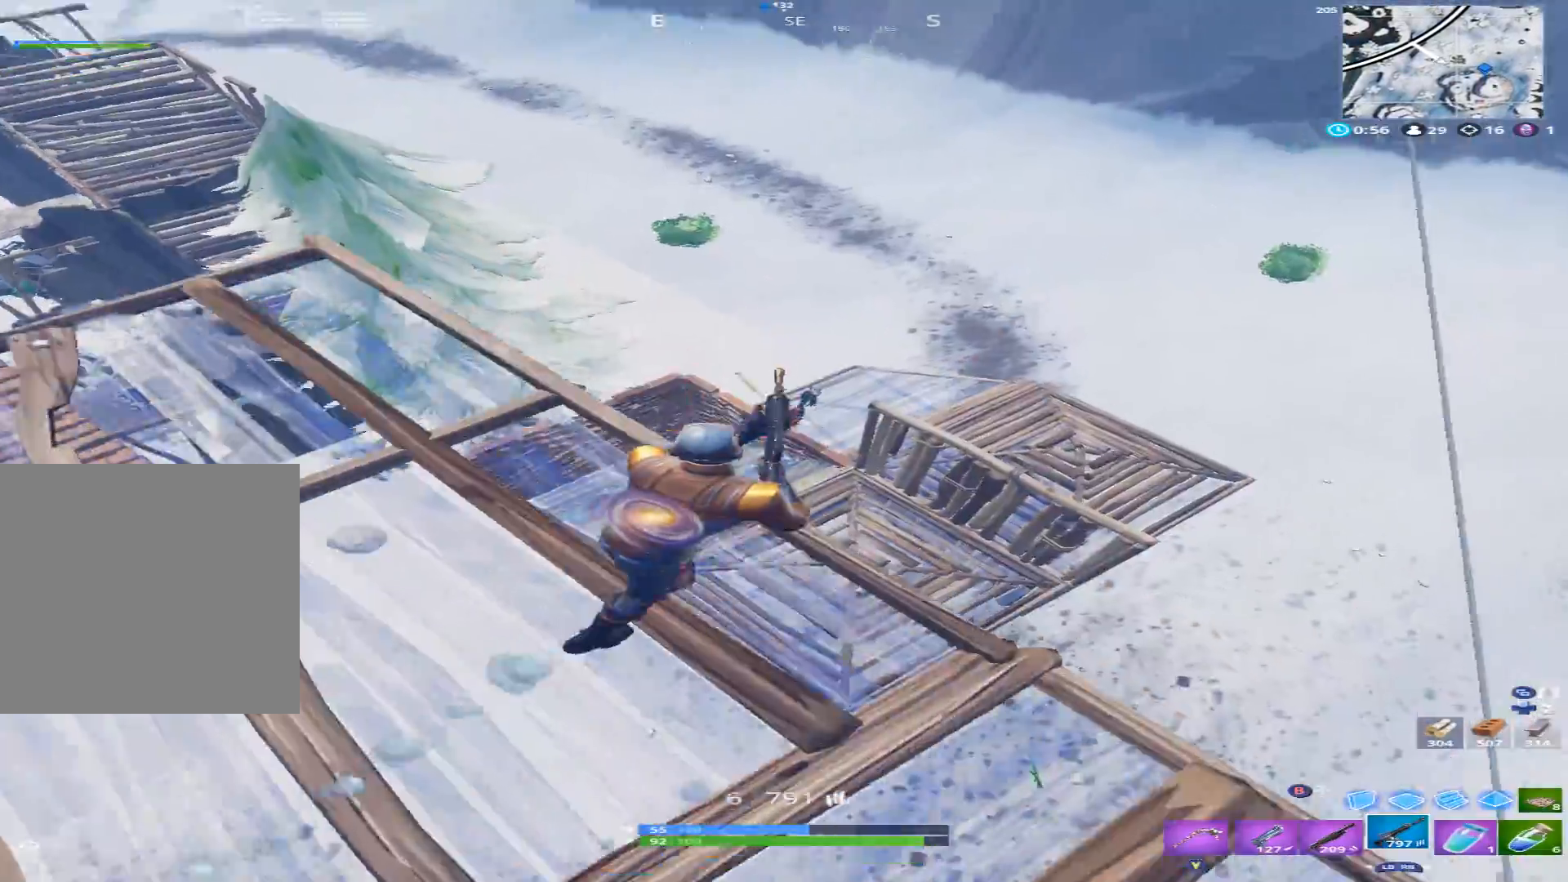
{"buttons": ["L2", "R2"], "left_stick": "center", "right_stick": "up", "events": [[100, "L2", "down"], [133, "R2", "down"], [133, "left_stick", "up"], [200, "right_stick", "center"], [267, "left_stick", "center"], [267, "right_stick", "down"], [367, "right_stick", "right"], [467, "right_stick", "up"]]}
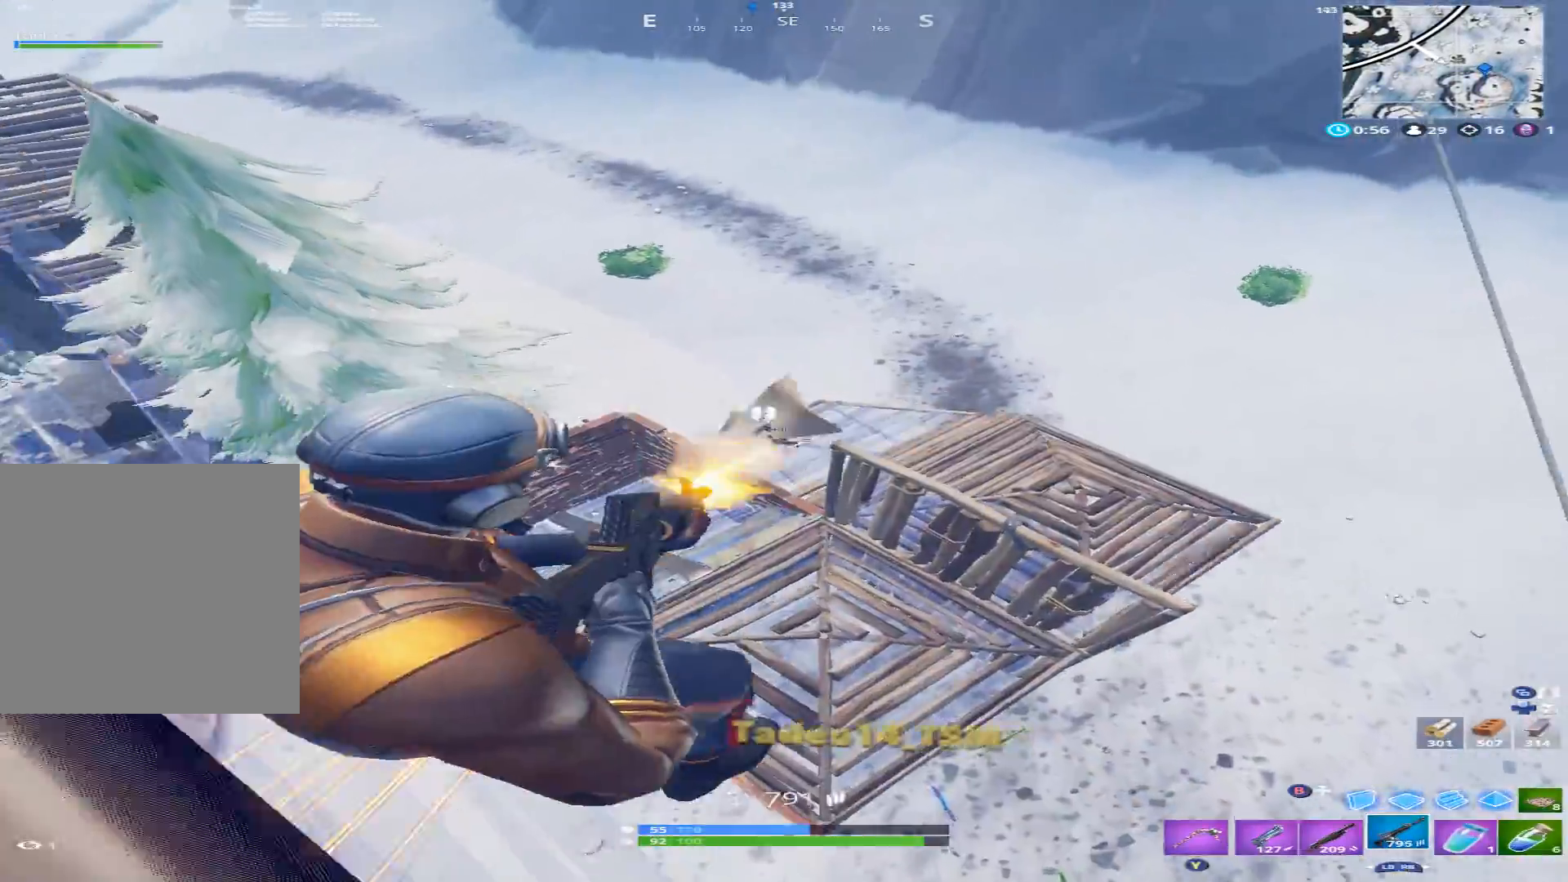
{"buttons": ["R2"], "left_stick": "up-right", "right_stick": "down-left", "events": [[133, "left_stick", "down-left"], [167, "L2", "up"], [200, "left_stick", "up-left"], [200, "right_stick", "left"], [300, "B", "down"], [300, "left_stick", "up-right"], [300, "right_stick", "center"], [333, "R2", "up"], [400, "B", "up"], [433, "right_stick", "down-left"], [500, "R2", "down"]]}
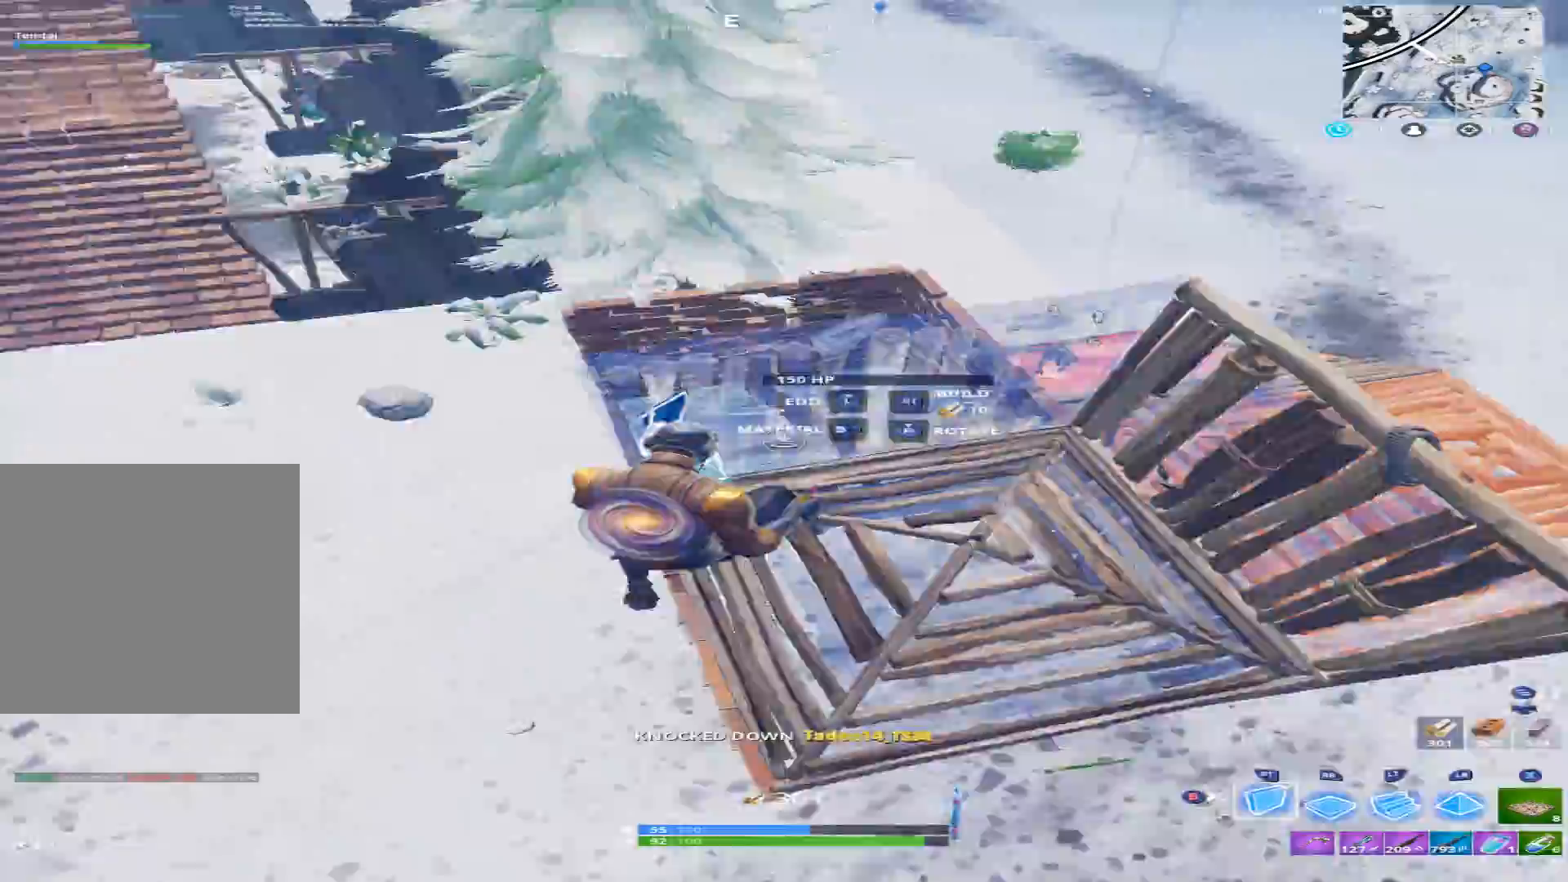
{"buttons": [], "left_stick": "up-right", "right_stick": "down-right", "events": [[133, "R1", "down"], [133, "R2", "up"], [167, "right_stick", "up-right"], [233, "left_stick", "up"], [300, "L2", "down"], [300, "R1", "up"], [367, "left_stick", "up-right"], [433, "right_stick", "down-right"], [500, "L2", "up"]]}
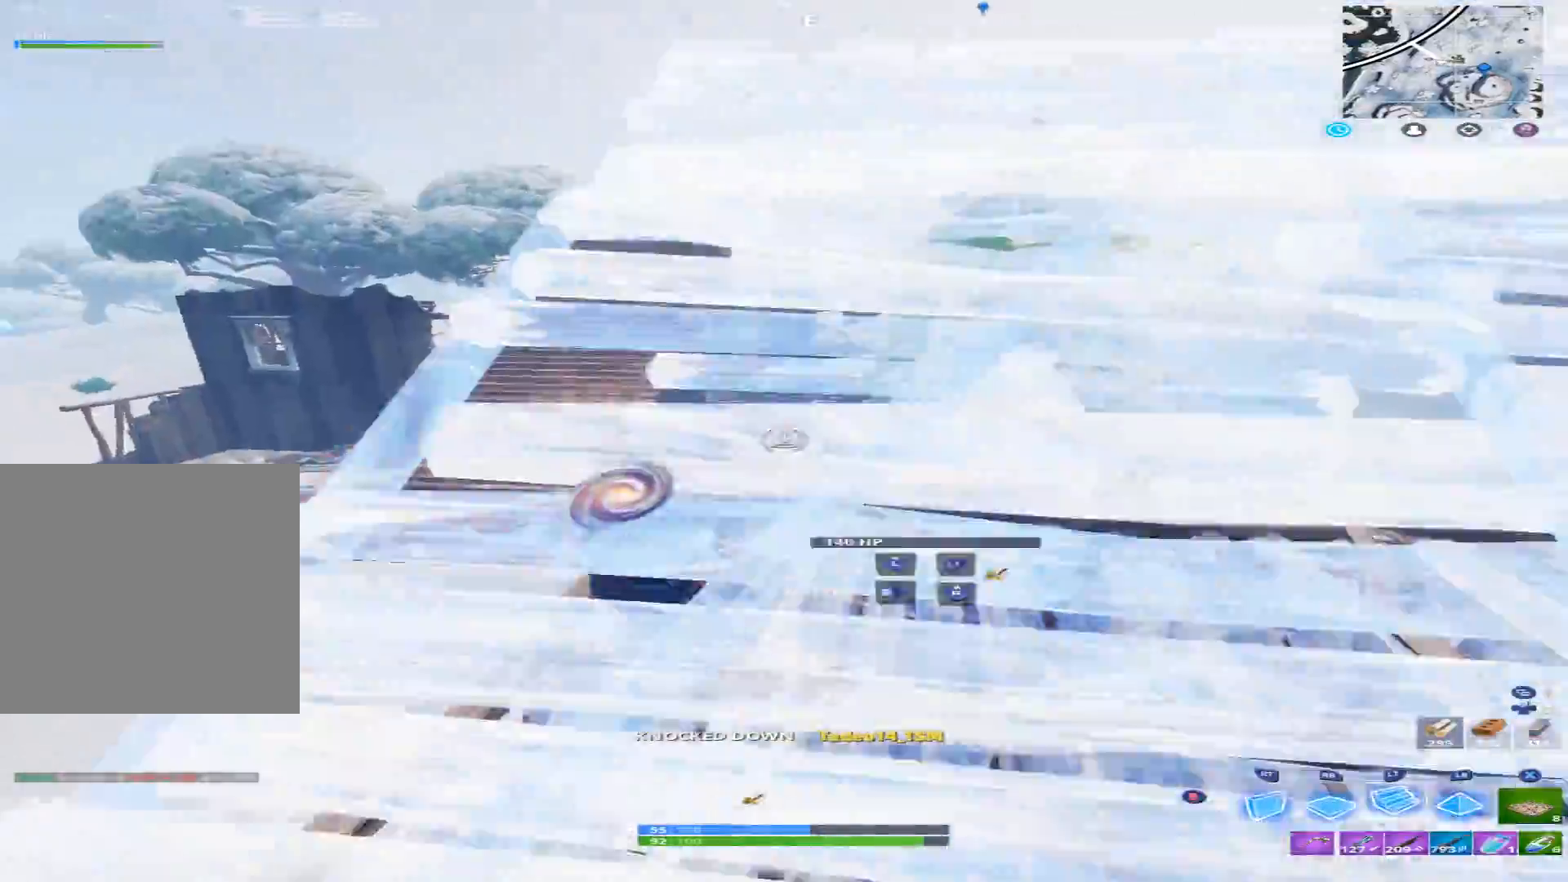
{"buttons": [], "left_stick": "up-left", "right_stick": "down", "events": [[100, "right_stick", "down"], [133, "B", "down"], [167, "left_stick", "up-left"], [200, "B", "up"], [300, "L1", "down"], [433, "L1", "up"]]}
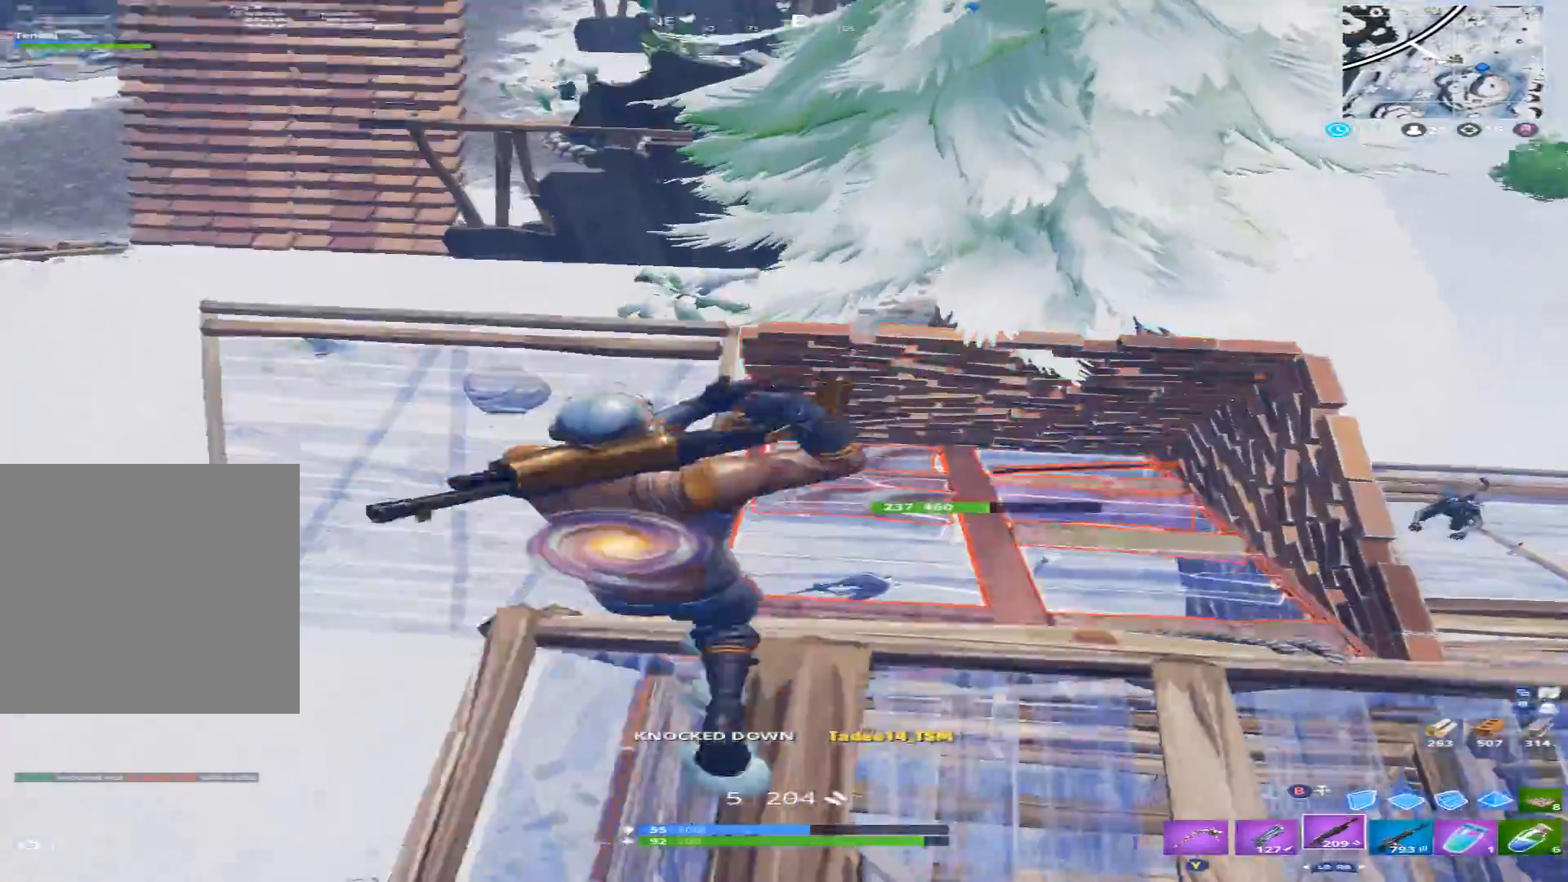
{"buttons": [], "left_stick": "down-left", "right_stick": "right", "events": [[67, "right_stick", "down-right"], [233, "right_stick", "right"], [400, "L1", "down"], [500, "L1", "up"], [500, "left_stick", "down-left"]]}
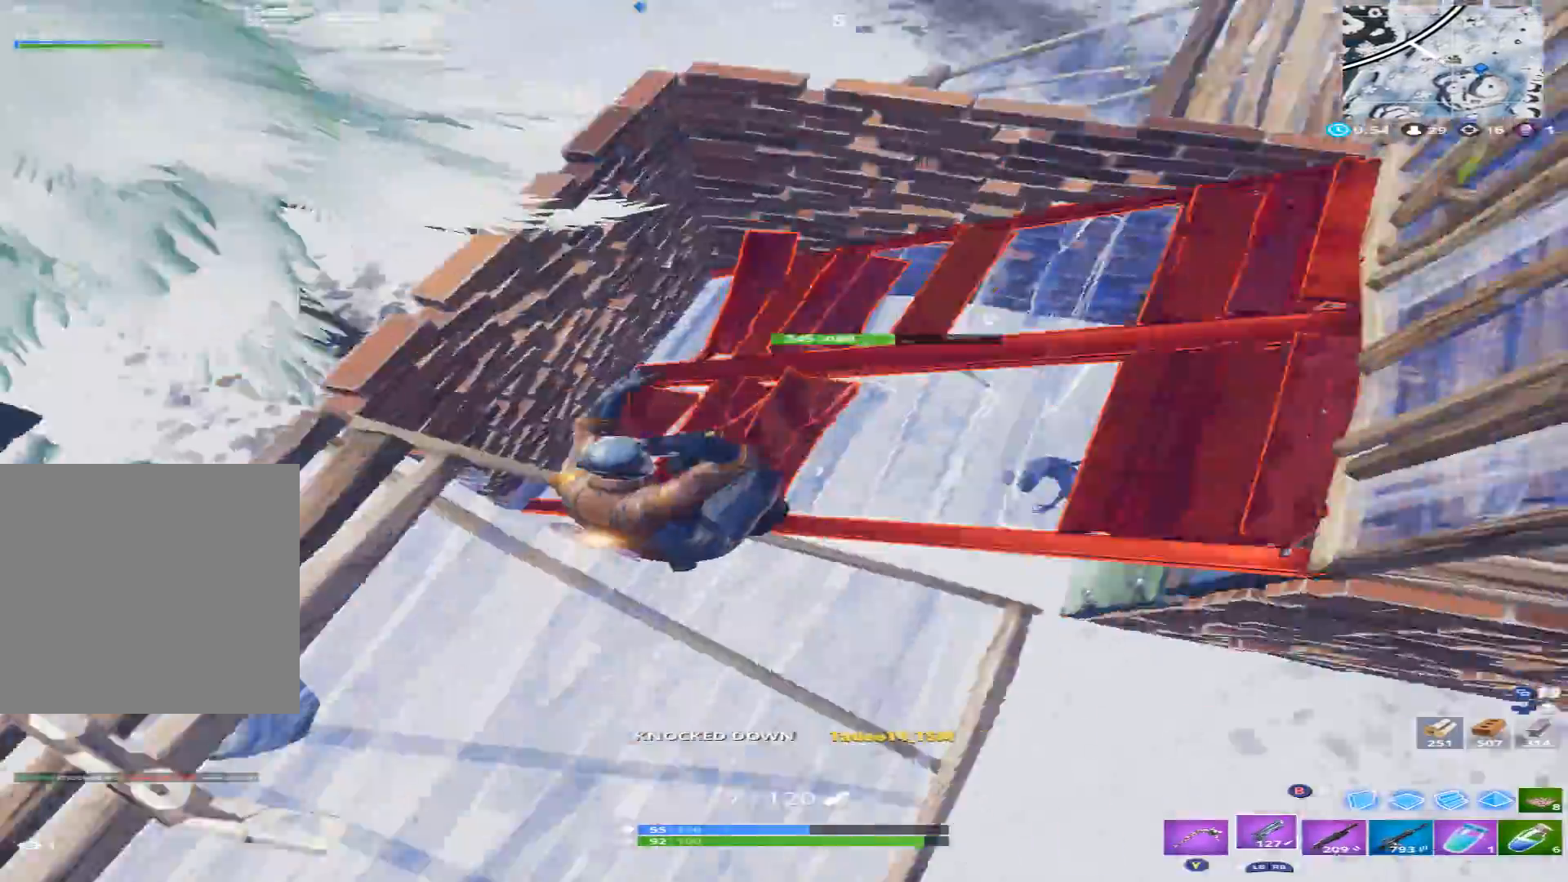
{"buttons": [], "left_stick": "right", "right_stick": "up", "events": [[33, "left_stick", "down"], [133, "left_stick", "down-right"], [133, "right_stick", "up"], [267, "left_stick", "right"]]}
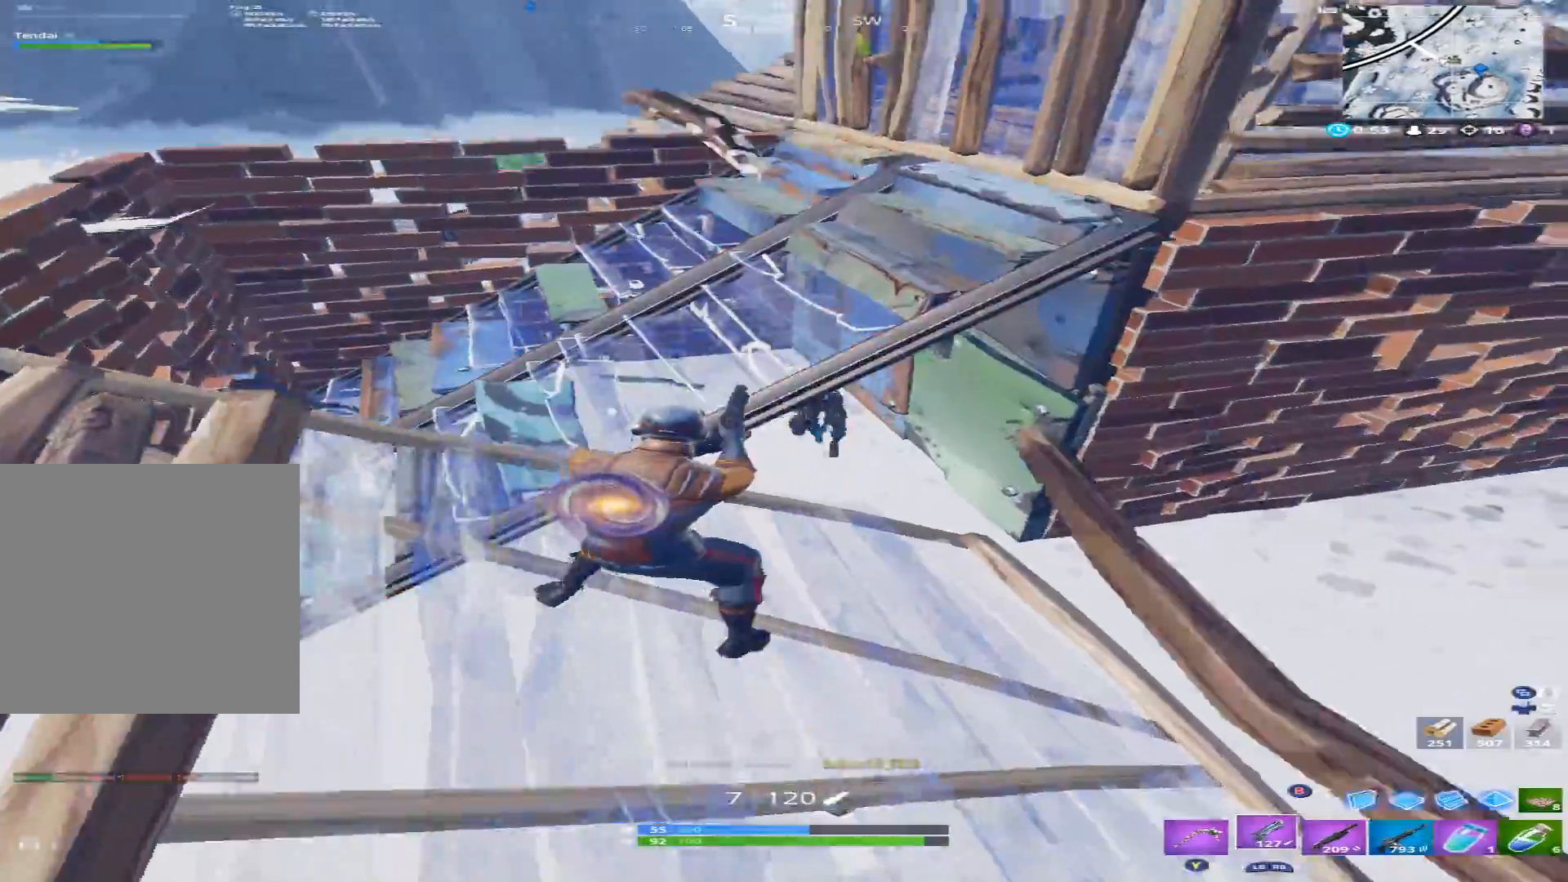
{"buttons": ["L2"], "left_stick": "down-right", "right_stick": "down-left", "events": [[67, "L2", "down"], [200, "R2", "down"], [200, "right_stick", "up-left"], [267, "R1", "down"], [300, "L2", "up"], [367, "R1", "up"], [367, "left_stick", "down-right"], [367, "right_stick", "down-left"], [400, "R2", "up"], [500, "L2", "down"]]}
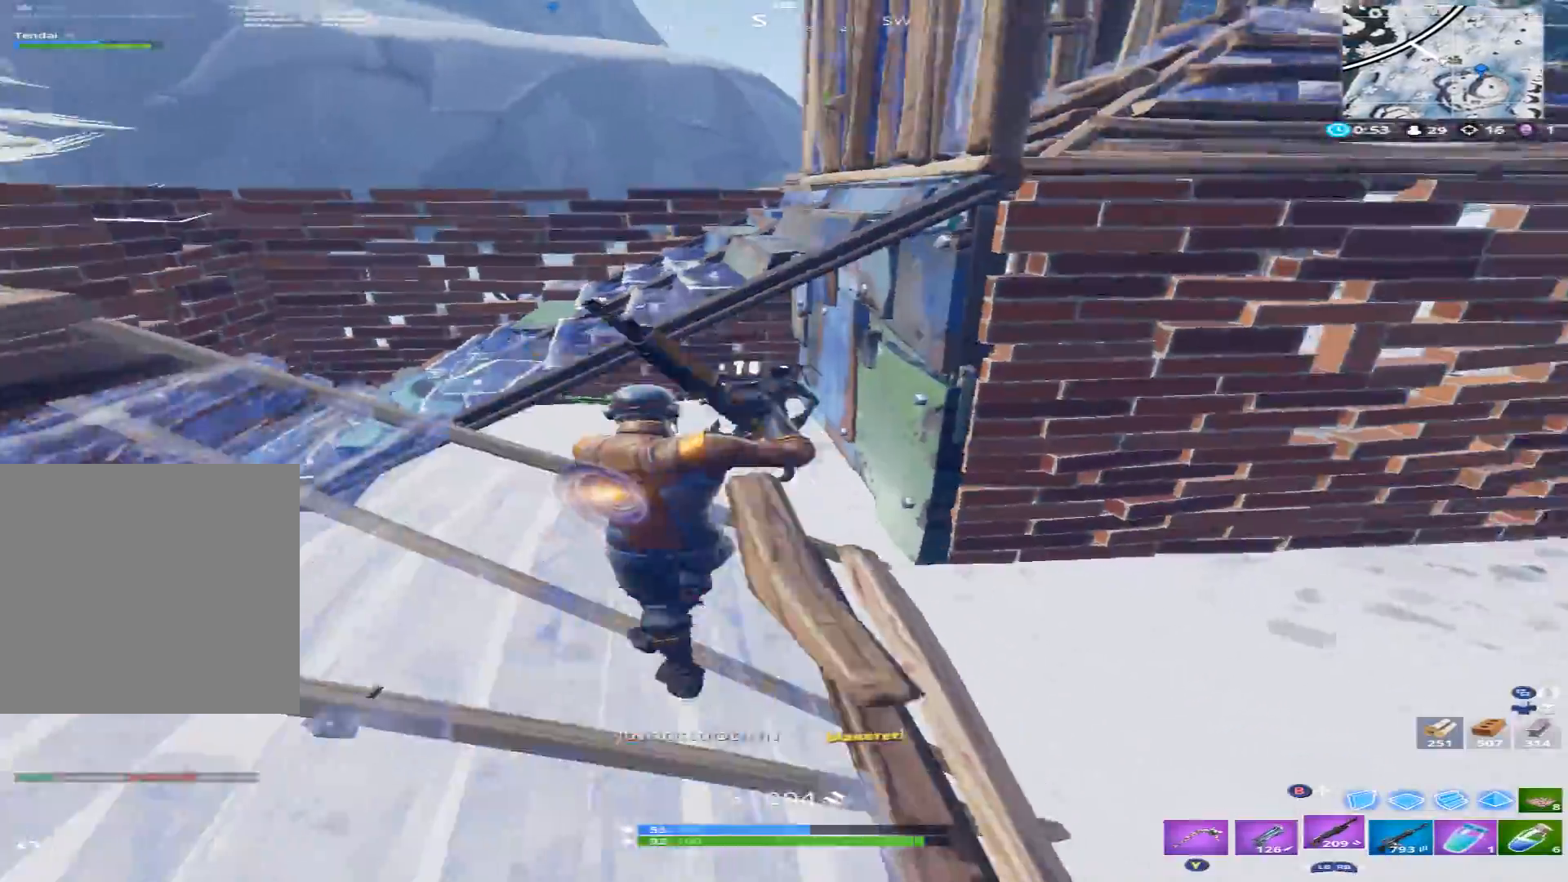
{"buttons": ["R2"], "left_stick": "up-left", "right_stick": "up-left", "events": [[33, "right_stick", "up-left"], [133, "L2", "up"], [133, "left_stick", "down-left"], [233, "B", "down"], [267, "B", "up"], [267, "right_stick", "up"], [300, "R2", "down"], [367, "right_stick", "up-left"], [400, "A", "down"], [467, "left_stick", "up-left"], [500, "A", "up"]]}
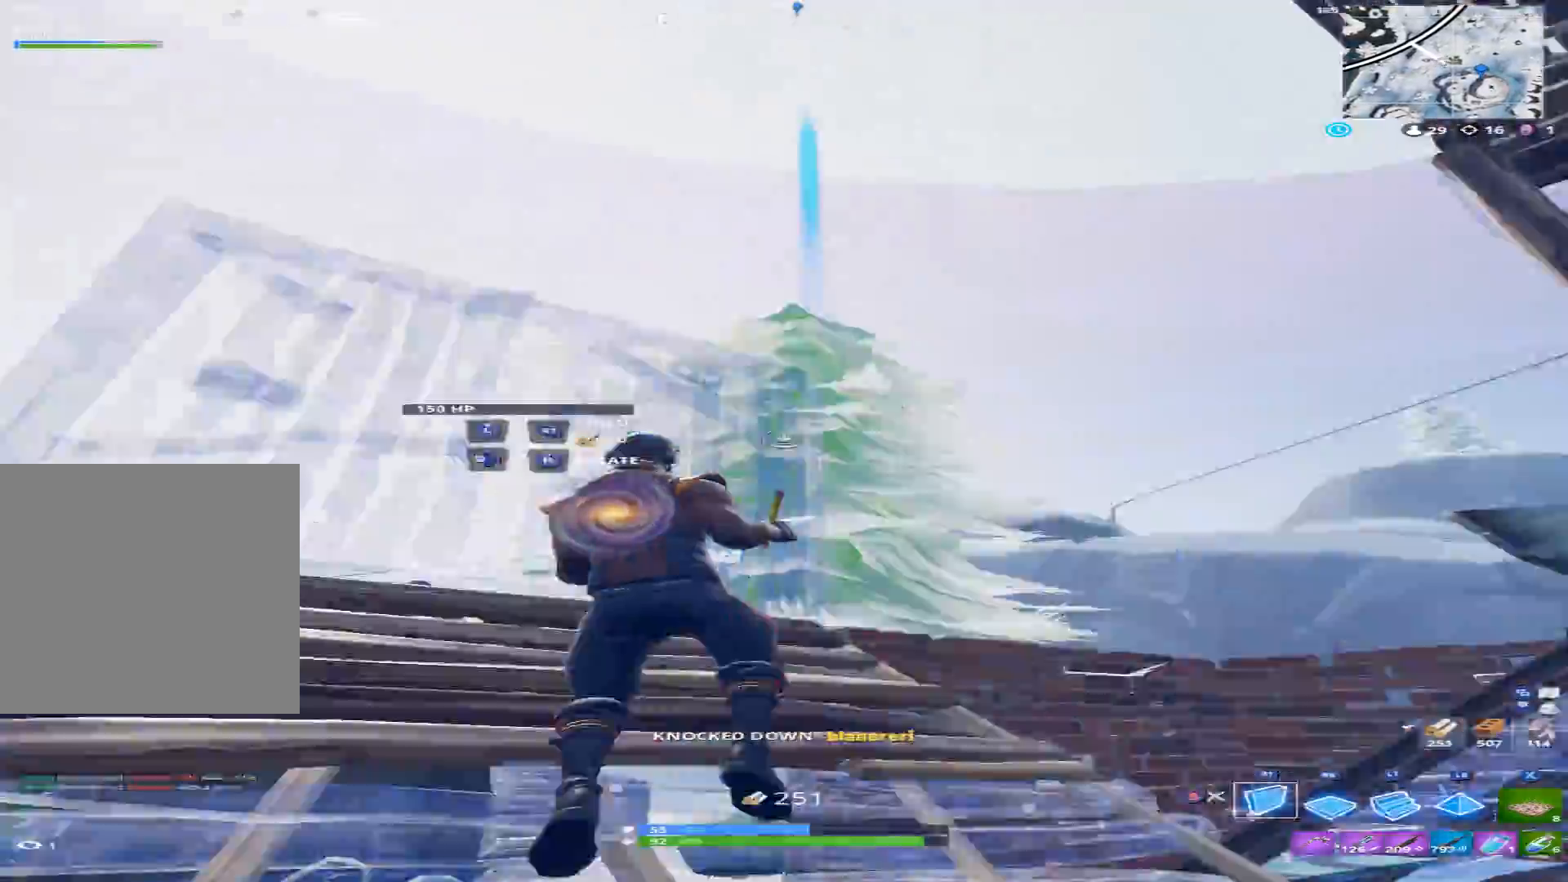
{"buttons": [], "left_stick": "up-right", "right_stick": "up", "events": [[67, "left_stick", "up"], [67, "right_stick", "down-right"], [200, "right_stick", "down"], [233, "left_stick", "up-right"], [300, "R1", "down"], [300, "R2", "up"], [300, "right_stick", "center"], [367, "right_stick", "up"], [467, "R1", "up"]]}
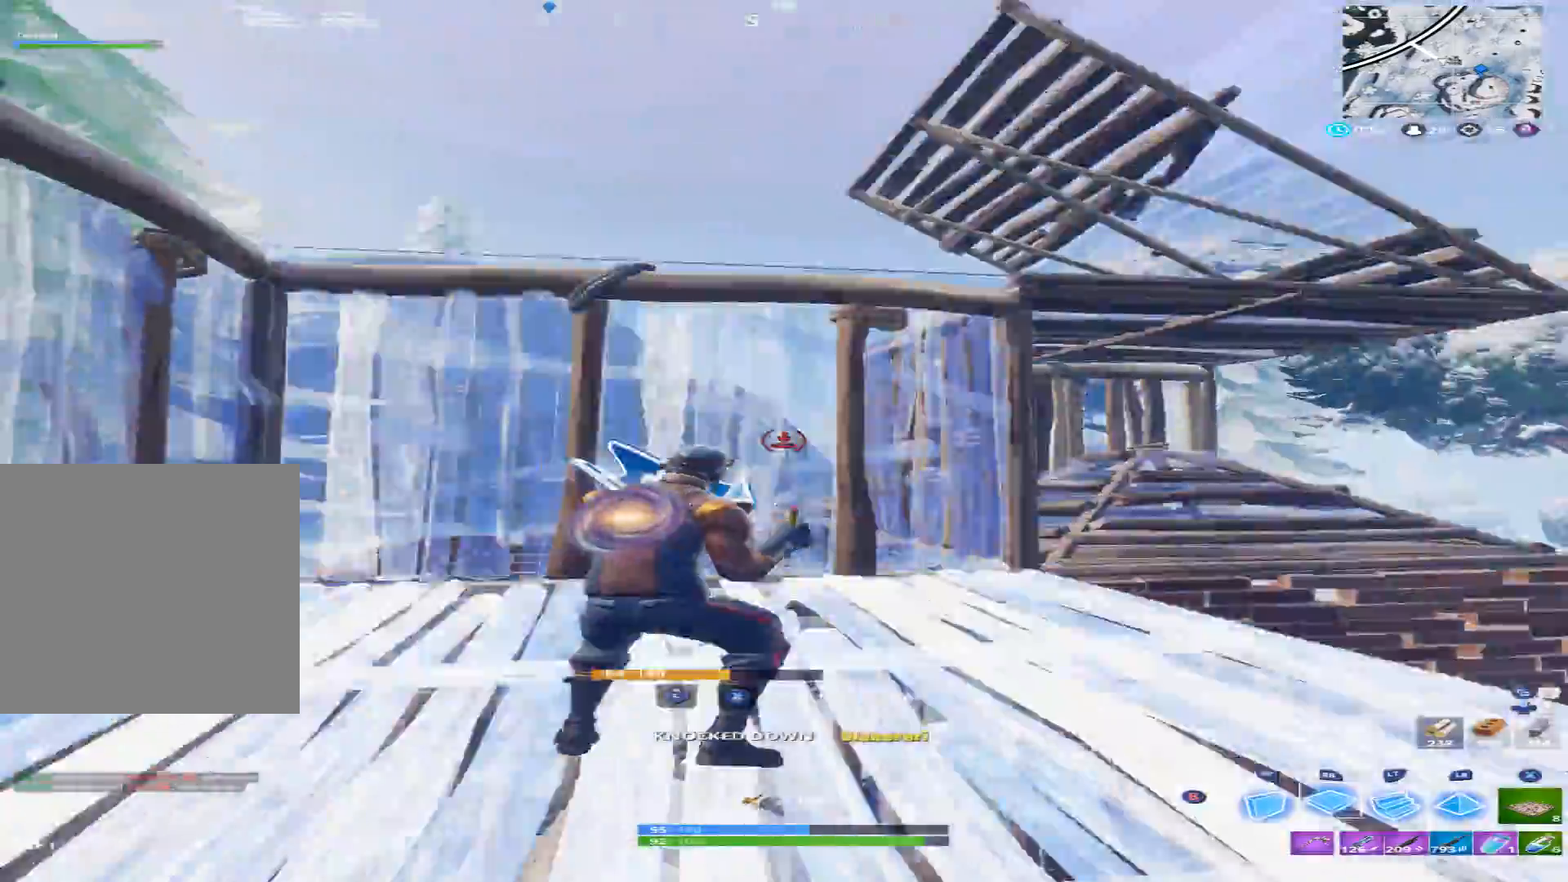
{"buttons": [], "left_stick": "up-right", "right_stick": "down", "events": [[33, "R1", "down"], [133, "right_stick", "center"], [200, "right_stick", "down-right"], [433, "R1", "up"], [433, "right_stick", "down"]]}
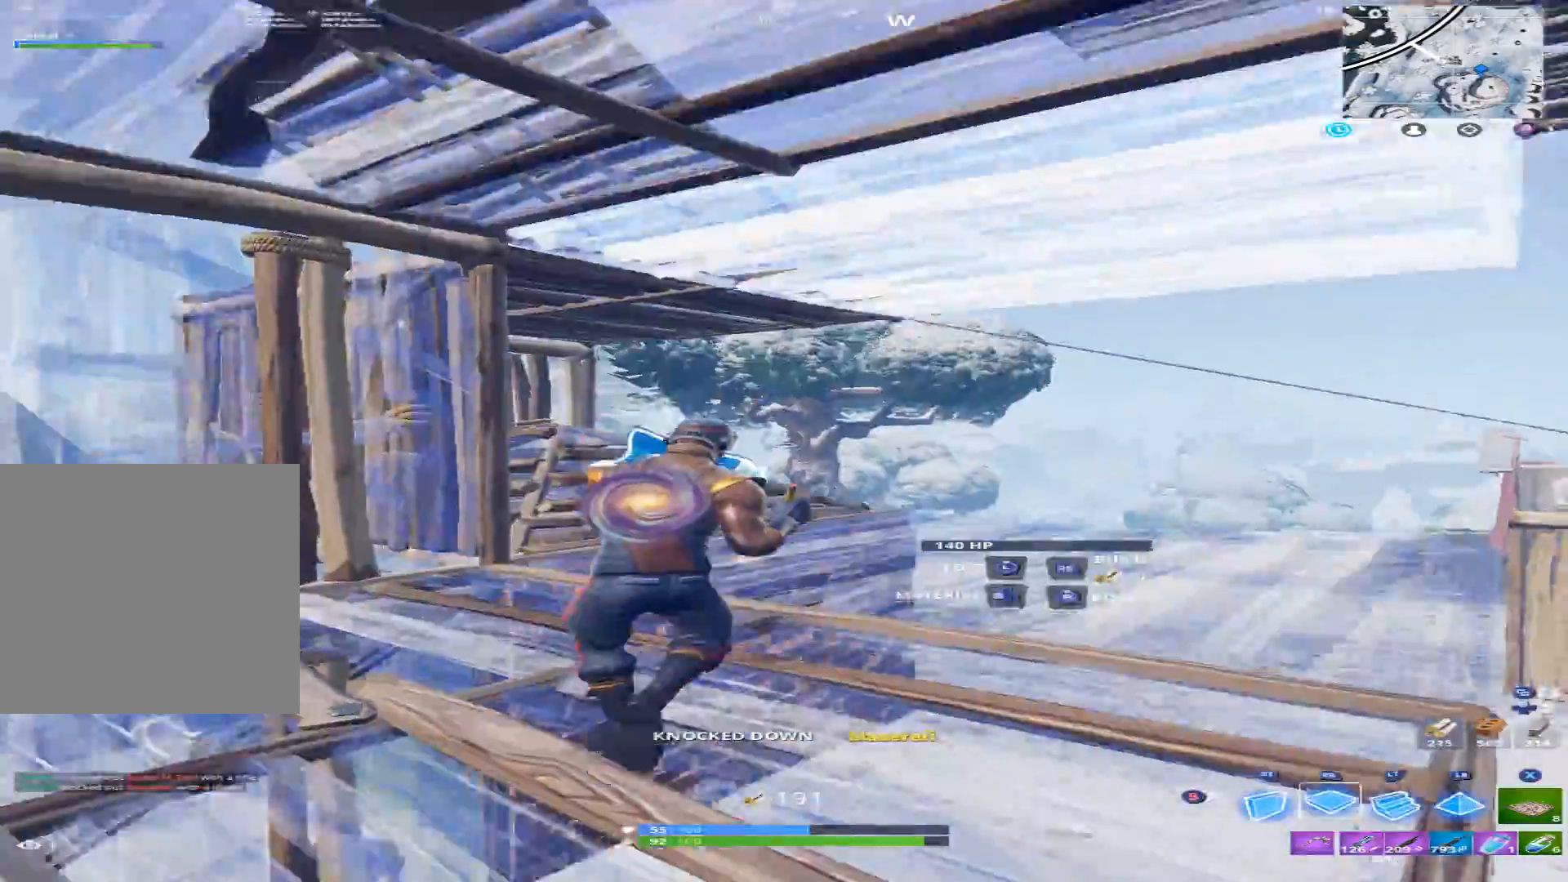
{"buttons": [], "left_stick": "up-right", "right_stick": "right", "events": [[100, "R1", "down"], [133, "right_stick", "right"], [200, "right_stick", "up"], [267, "R1", "up"], [300, "right_stick", "center"], [333, "L2", "down"], [367, "right_stick", "right"], [467, "L2", "up"]]}
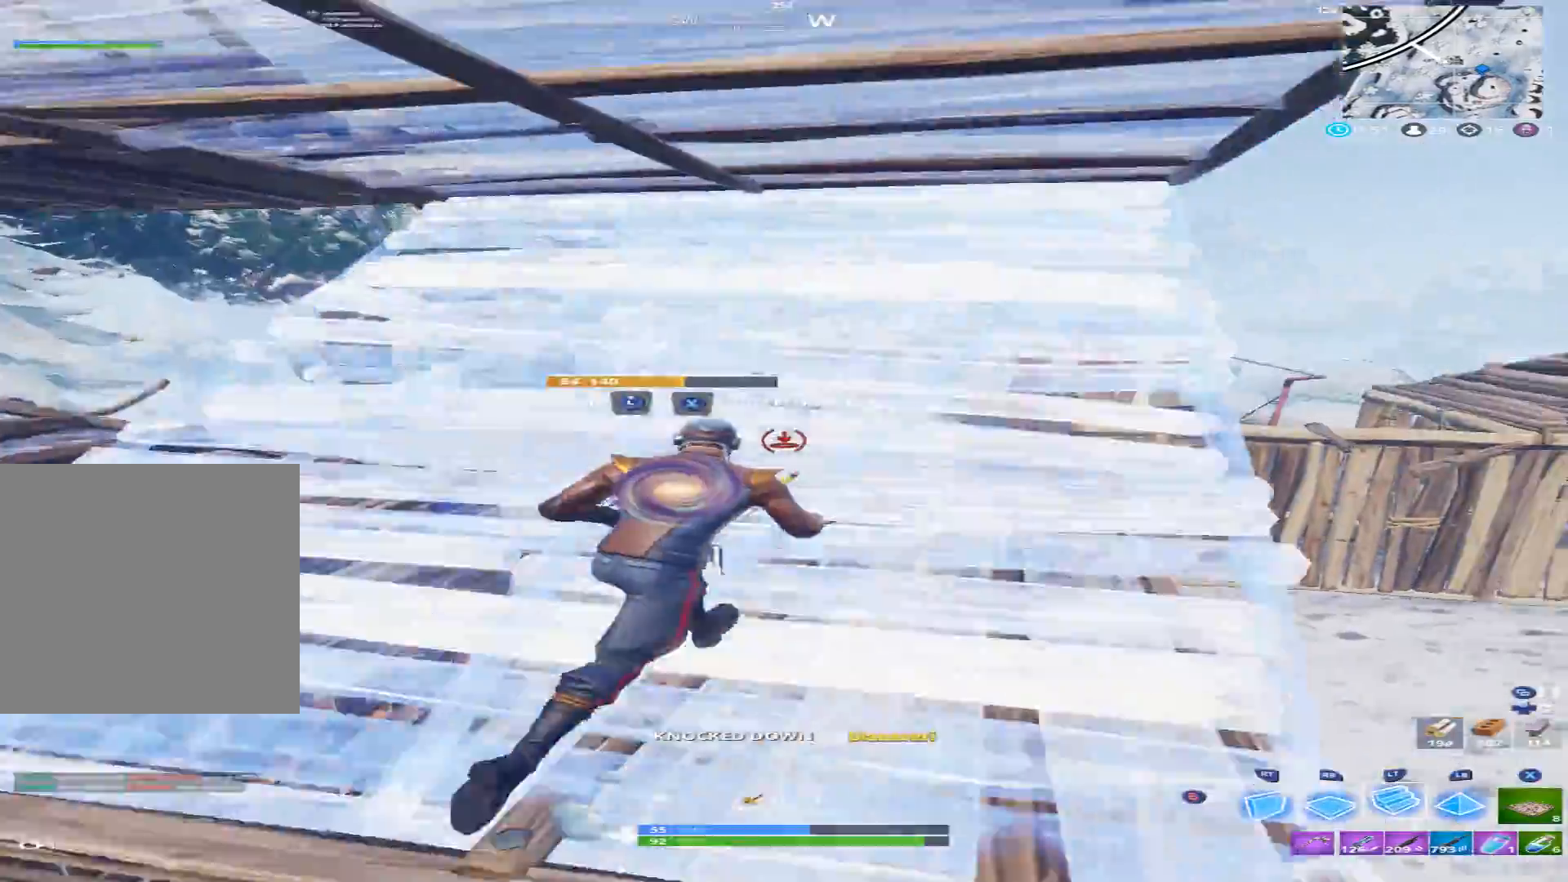
{"buttons": ["R1"], "left_stick": "up-right", "right_stick": "down", "events": [[67, "right_stick", "center"], [167, "right_stick", "right"], [233, "left_stick", "right"], [233, "right_stick", "down-right"], [367, "R1", "down"], [367, "left_stick", "up-right"], [433, "right_stick", "down"]]}
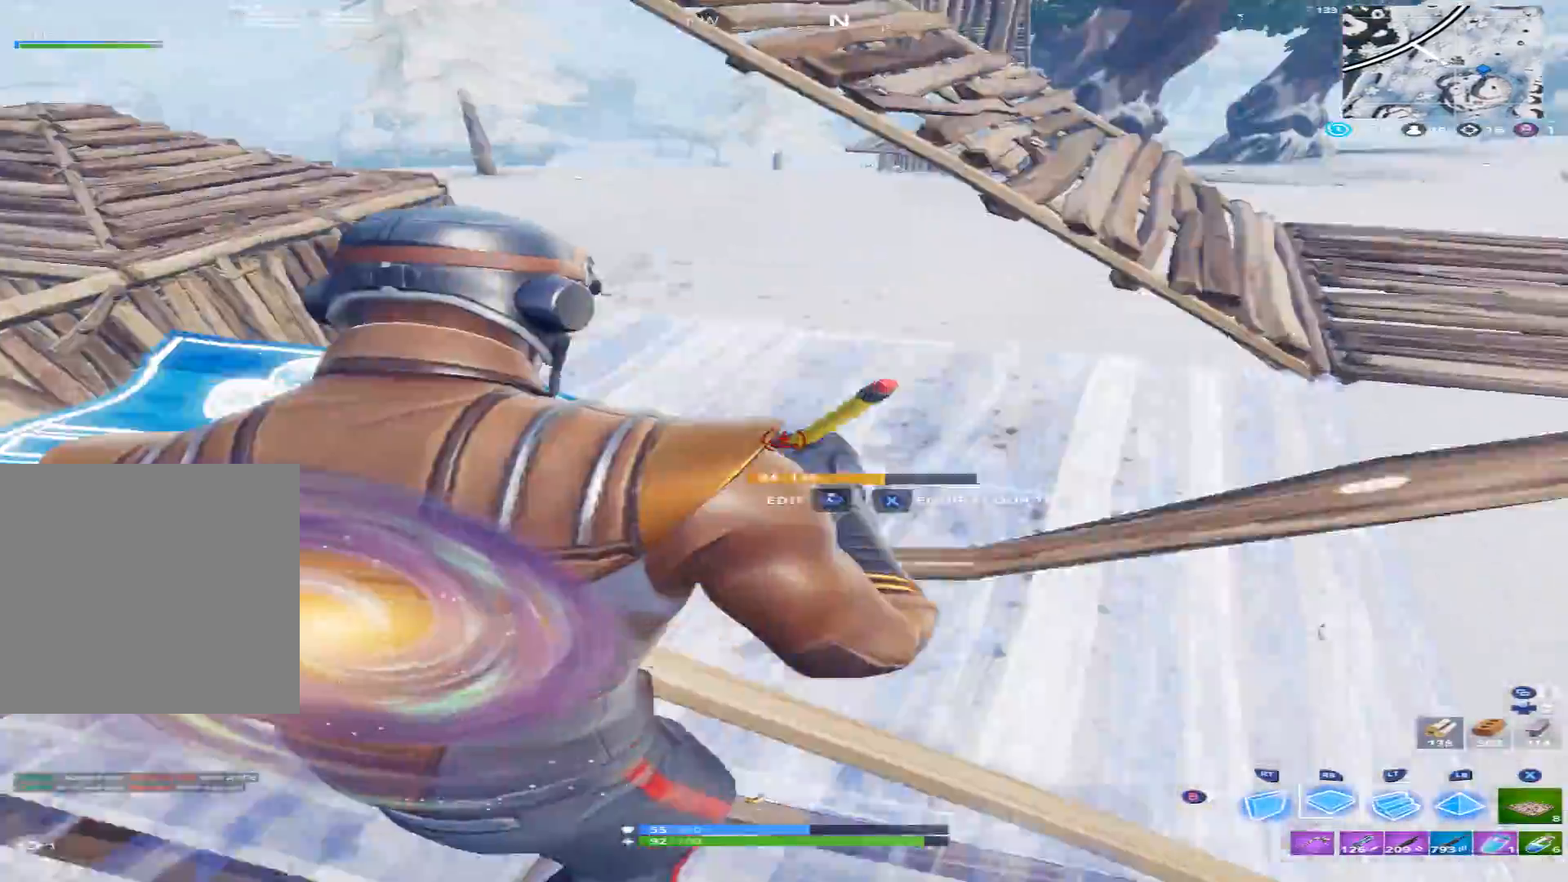
{"buttons": [], "left_stick": "down-left", "right_stick": "center", "events": [[33, "L2", "down"], [33, "right_stick", "center"], [67, "R1", "up"], [100, "left_stick", "up"], [133, "L2", "up"], [133, "right_stick", "right"], [267, "B", "down"], [300, "left_stick", "left"], [367, "B", "up"], [367, "left_stick", "down-left"], [467, "right_stick", "center"]]}
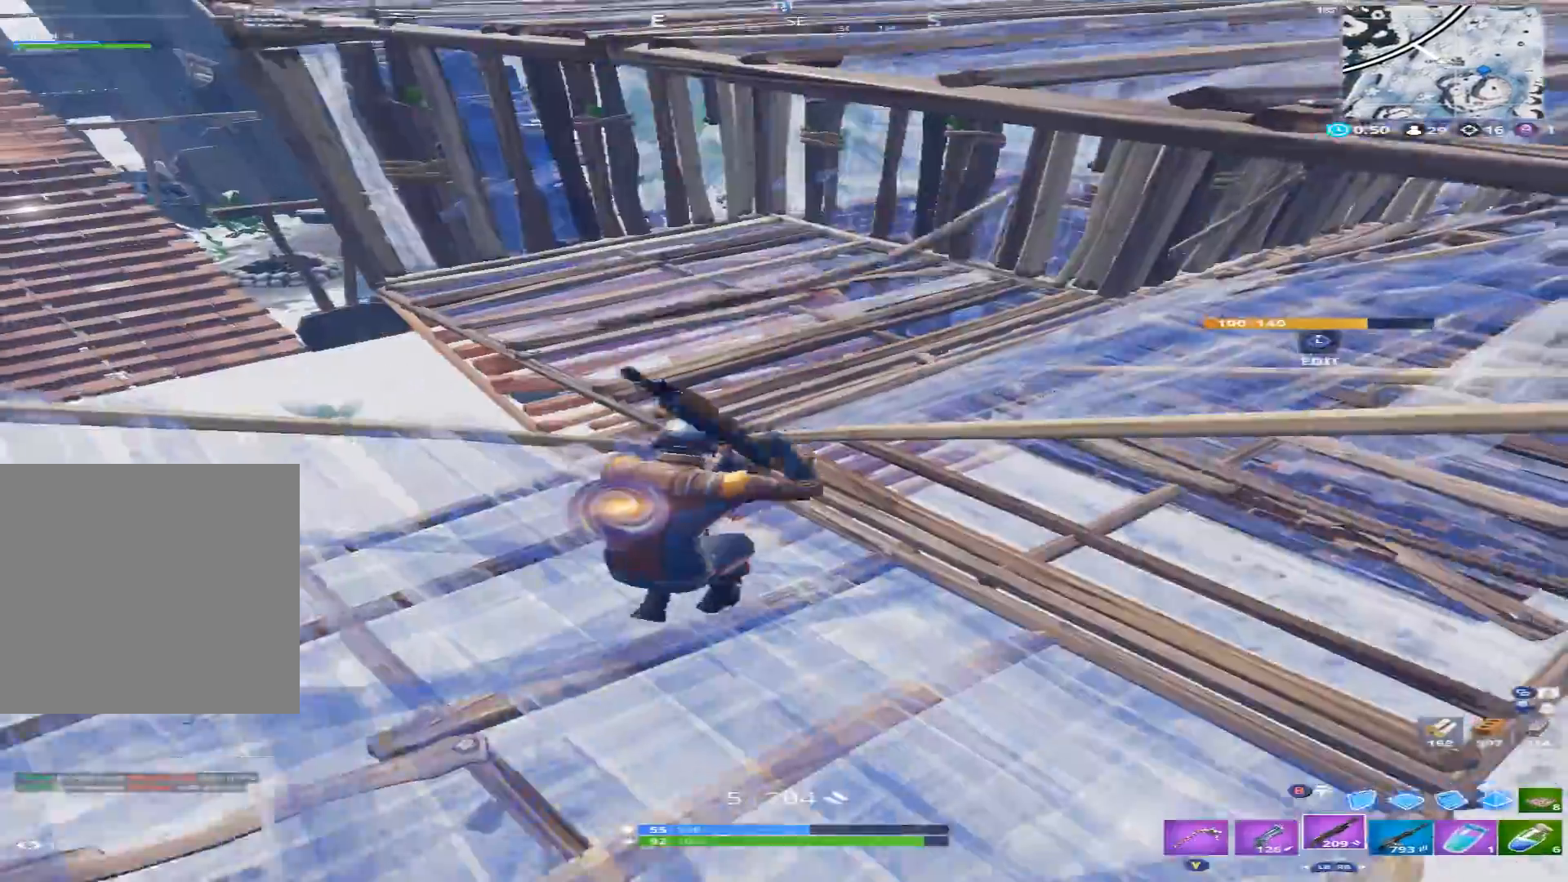
{"buttons": [], "left_stick": "right", "right_stick": "center", "events": [[33, "left_stick", "down"], [133, "right_stick", "up-left"], [200, "left_stick", "down-right"], [367, "right_stick", "center"], [433, "left_stick", "right"]]}
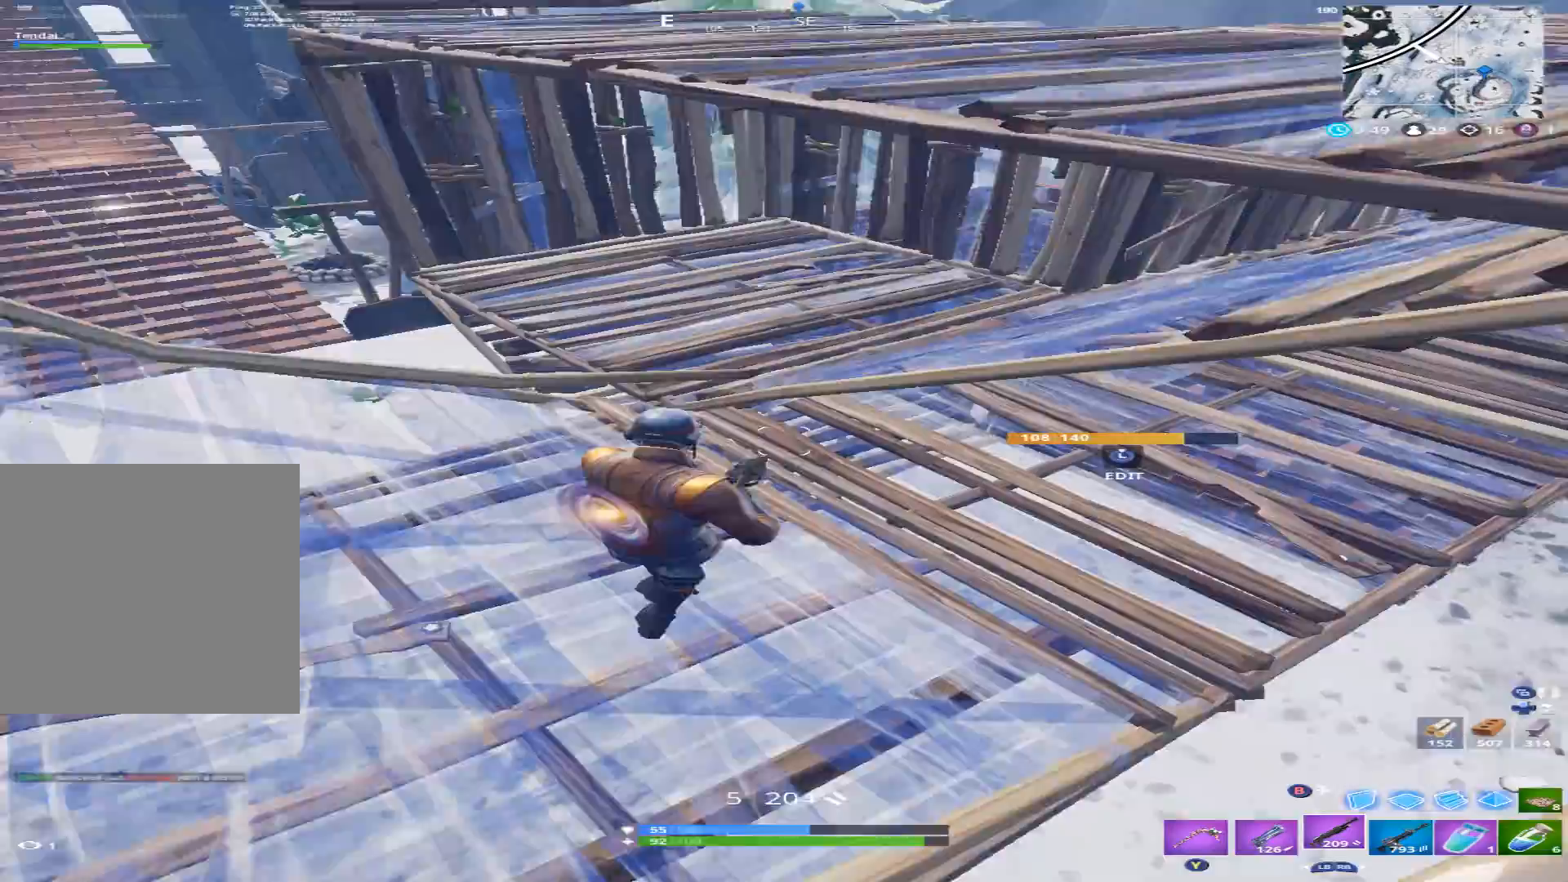
{"buttons": [], "left_stick": "left", "right_stick": "center", "events": [[167, "right_stick", "left"], [267, "left_stick", "up-right"], [367, "left_stick", "center"], [400, "right_stick", "center"], [467, "left_stick", "left"]]}
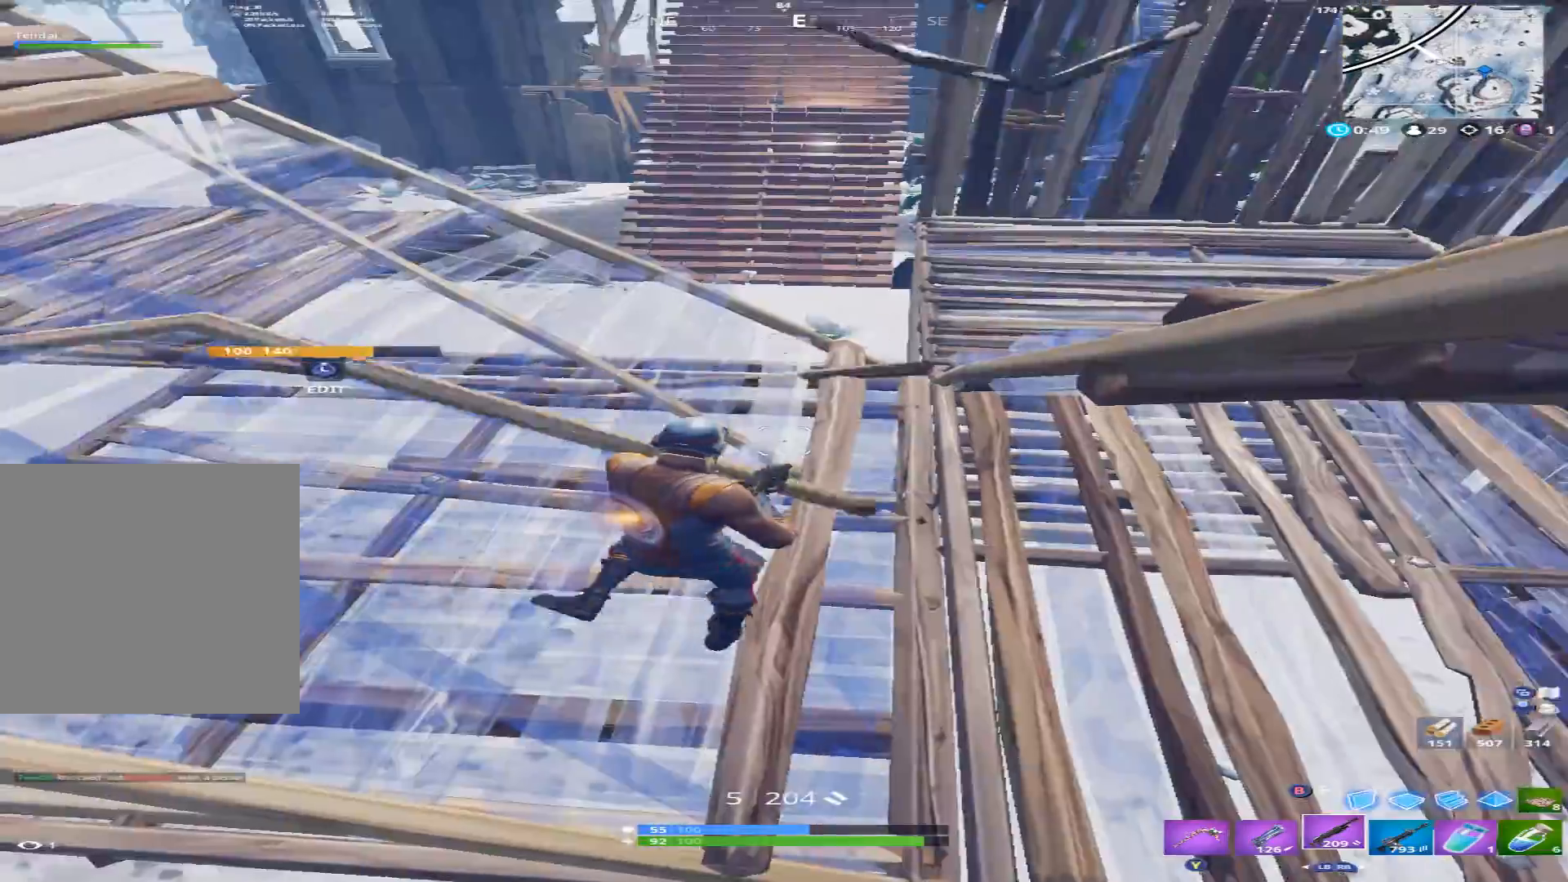
{"buttons": [], "left_stick": "down-right", "right_stick": "center", "events": [[33, "right_stick", "up-left"], [133, "L3", "down"], [167, "right_stick", "left"], [300, "L3", "up"], [300, "R2", "down"], [300, "right_stick", "right"], [400, "B", "down"], [467, "B", "up"], [467, "R2", "up"], [467, "left_stick", "down-right"], [467, "right_stick", "center"]]}
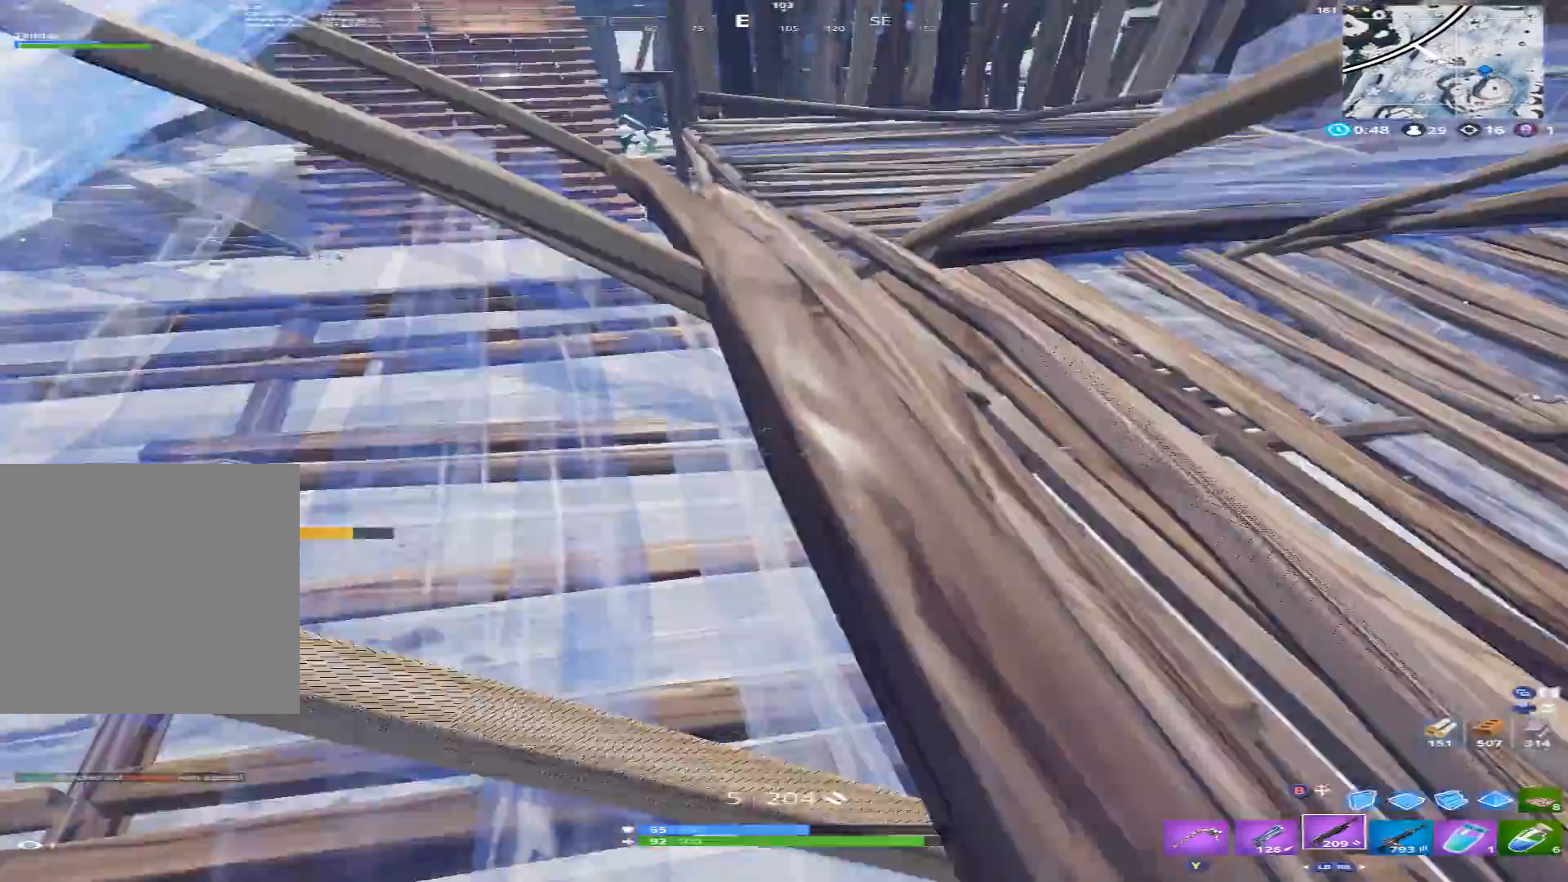
{"buttons": [], "left_stick": "right", "right_stick": "up", "events": [[100, "right_stick", "right"], [233, "right_stick", "center"], [300, "right_stick", "up-left"], [333, "left_stick", "right"], [433, "right_stick", "up"]]}
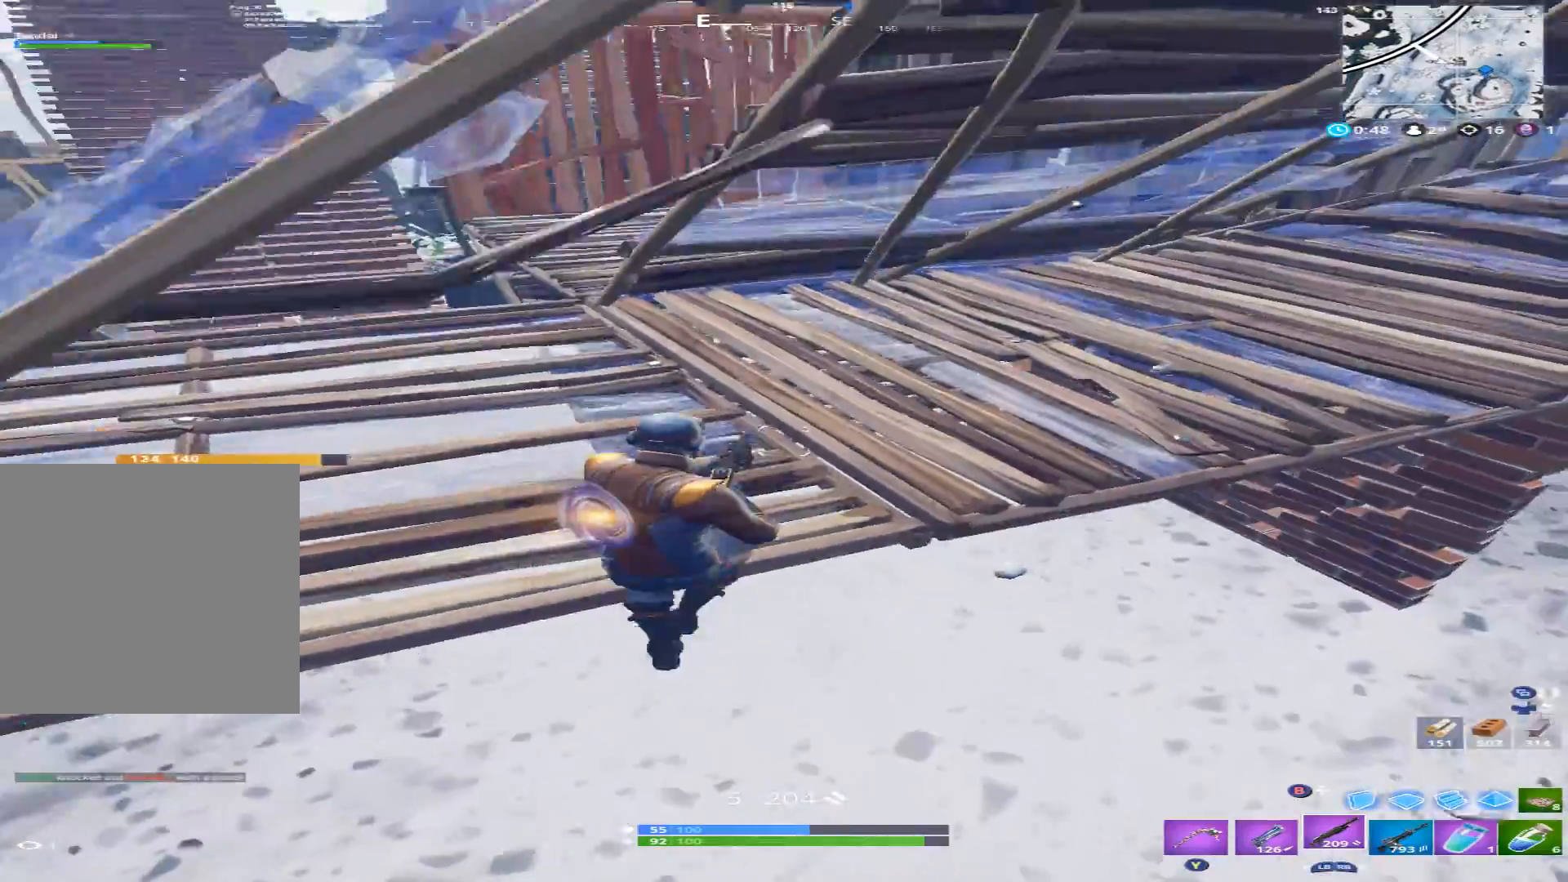
{"buttons": [], "left_stick": "up", "right_stick": "up", "events": [[67, "left_stick", "up-right"], [200, "L1", "down"], [300, "L1", "up"], [400, "left_stick", "up"]]}
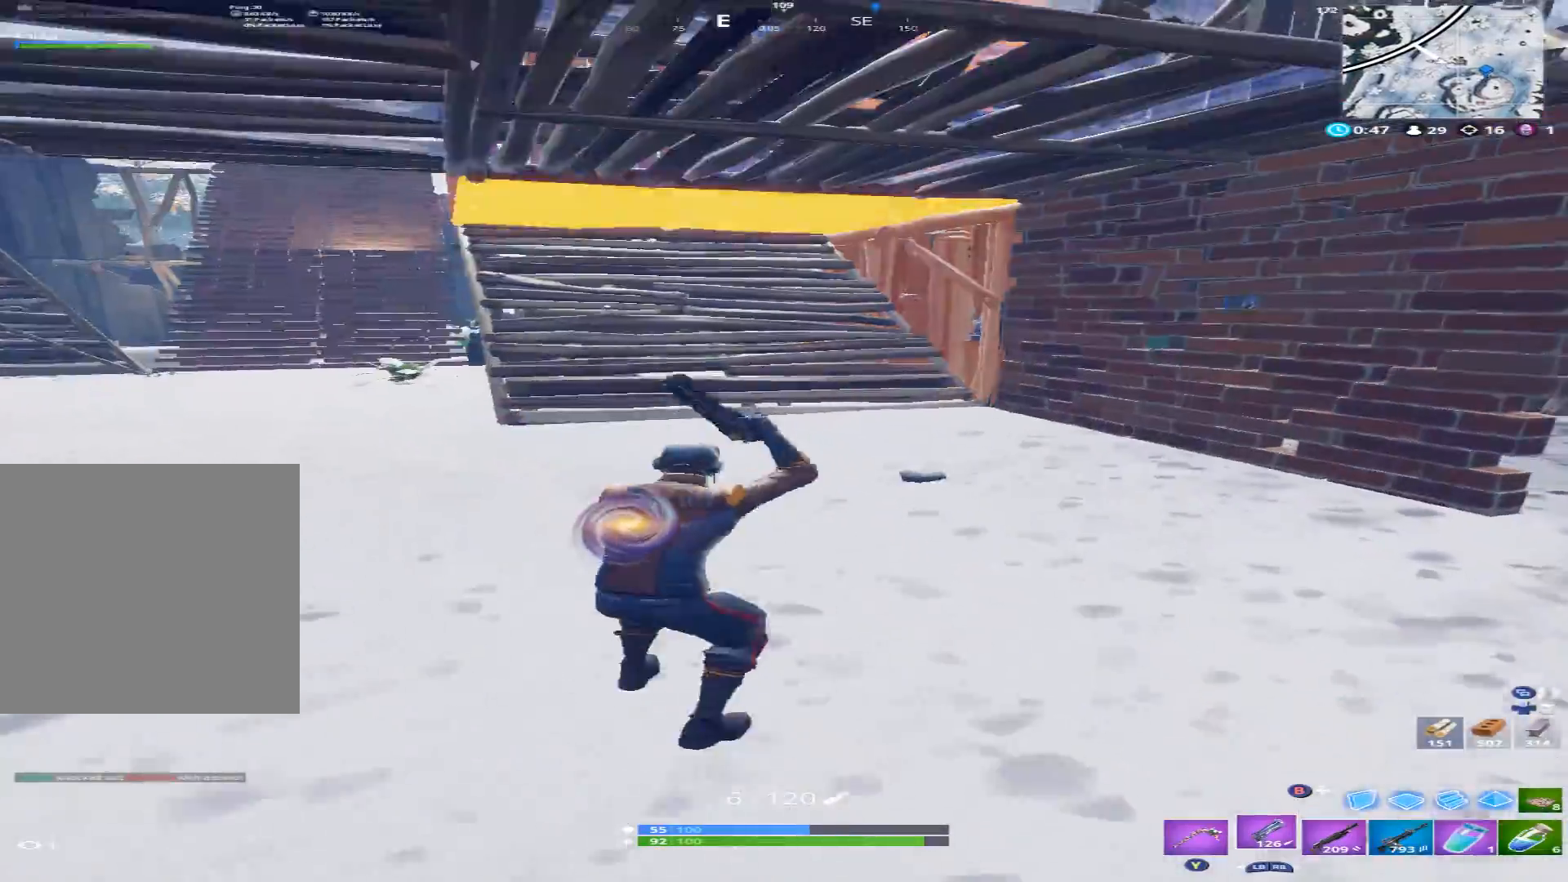
{"buttons": [], "left_stick": "up-left", "right_stick": "center", "events": [[100, "right_stick", "up-right"], [367, "right_stick", "center"], [433, "left_stick", "up-left"]]}
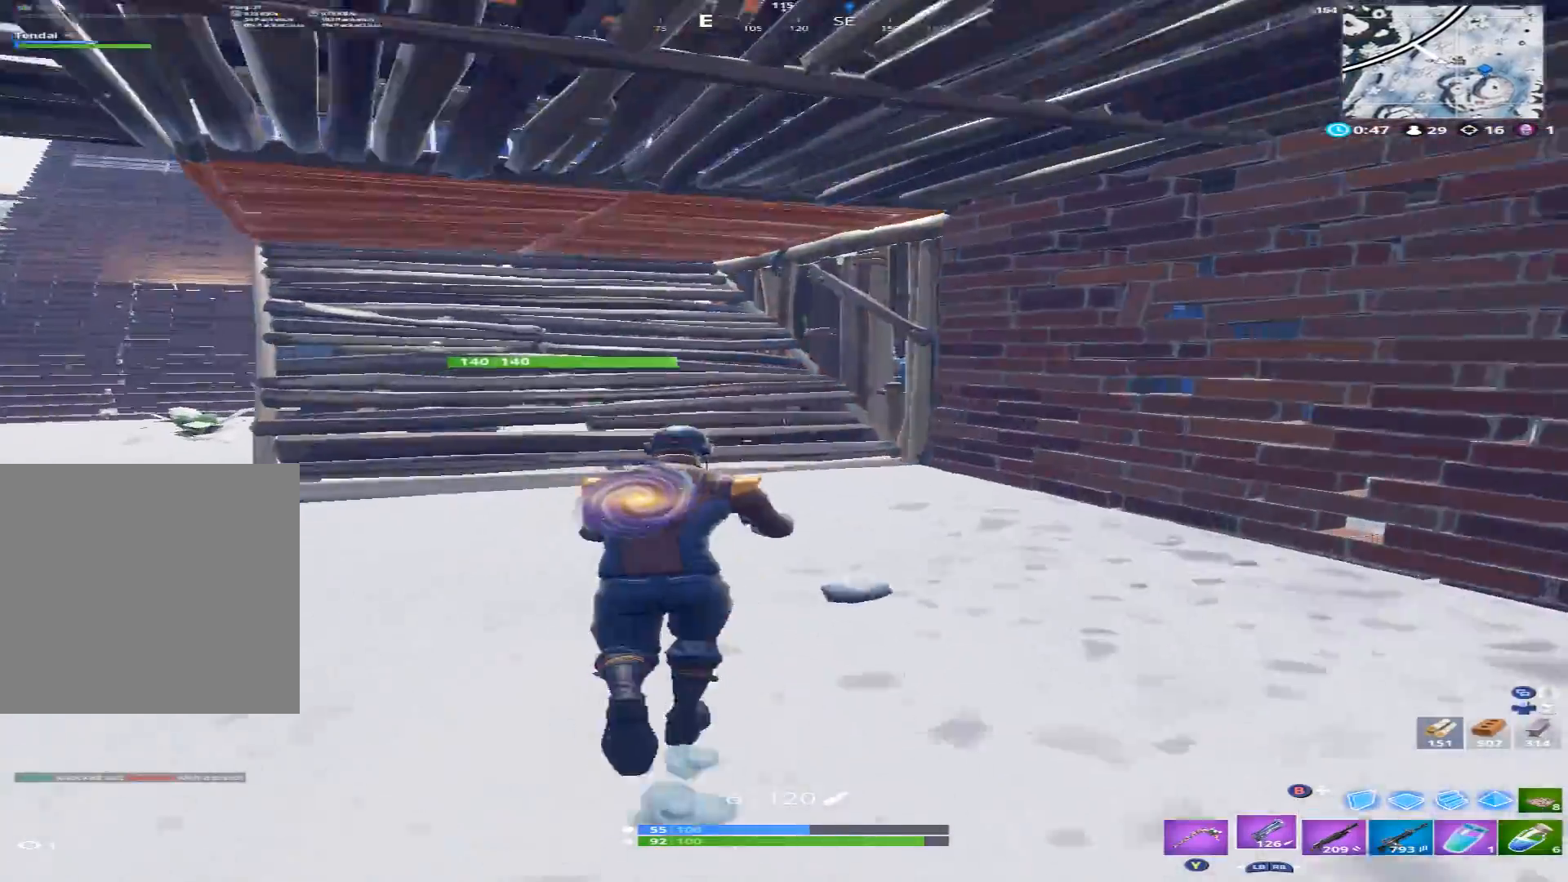
{"buttons": ["R2"], "left_stick": "up-left", "right_stick": "down-right", "events": [[33, "right_stick", "down-left"], [133, "right_stick", "left"], [267, "right_stick", "up-left"], [300, "L3", "down"], [433, "R2", "down"], [433, "right_stick", "down-right"], [467, "L3", "up"]]}
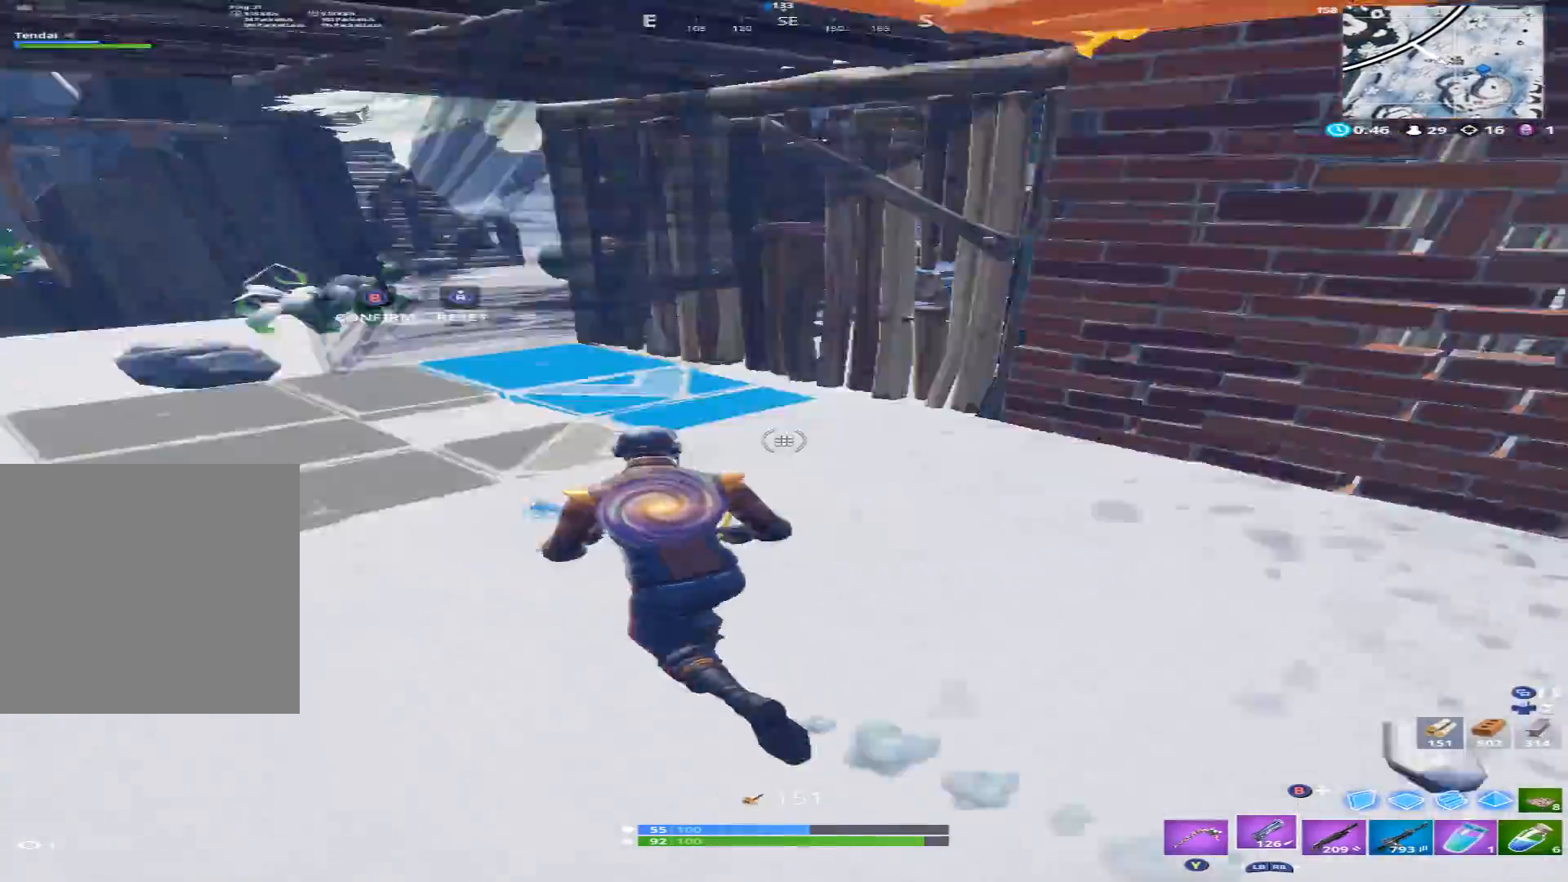
{"buttons": [], "left_stick": "up-left", "right_stick": "right", "events": [[100, "right_stick", "up-left"], [133, "R2", "up"], [367, "right_stick", "center"], [467, "right_stick", "right"]]}
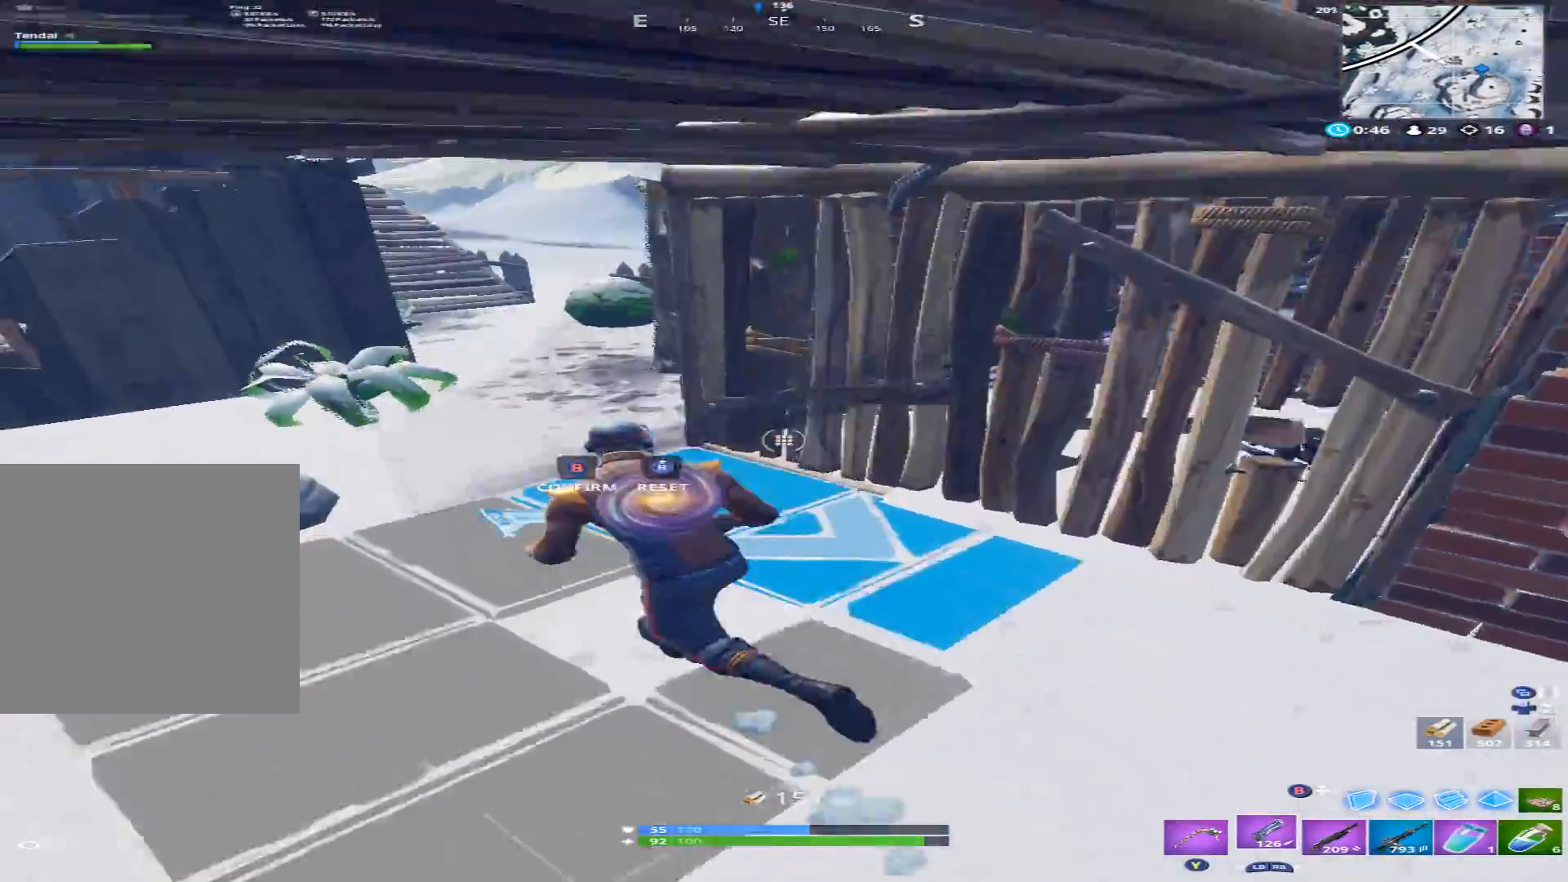
{"buttons": [], "left_stick": "left", "right_stick": "right", "events": [[67, "left_stick", "left"]]}
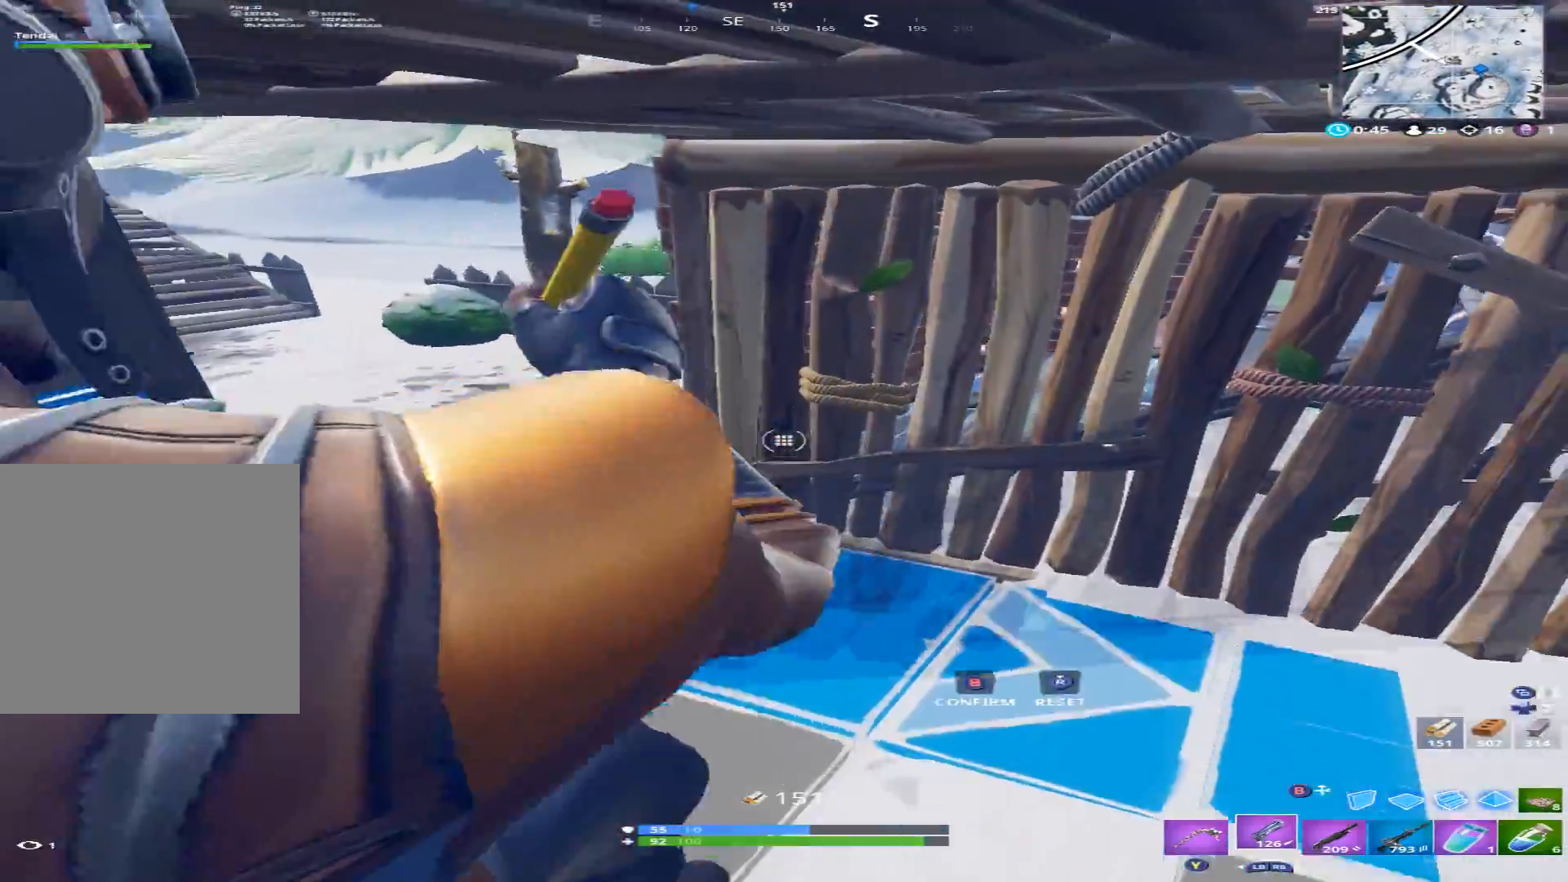
{"buttons": [], "left_stick": "up-left", "right_stick": "up", "events": [[100, "right_stick", "center"], [167, "B", "down"], [167, "left_stick", "up-left"], [200, "right_stick", "up-right"], [233, "B", "up"], [467, "right_stick", "up"]]}
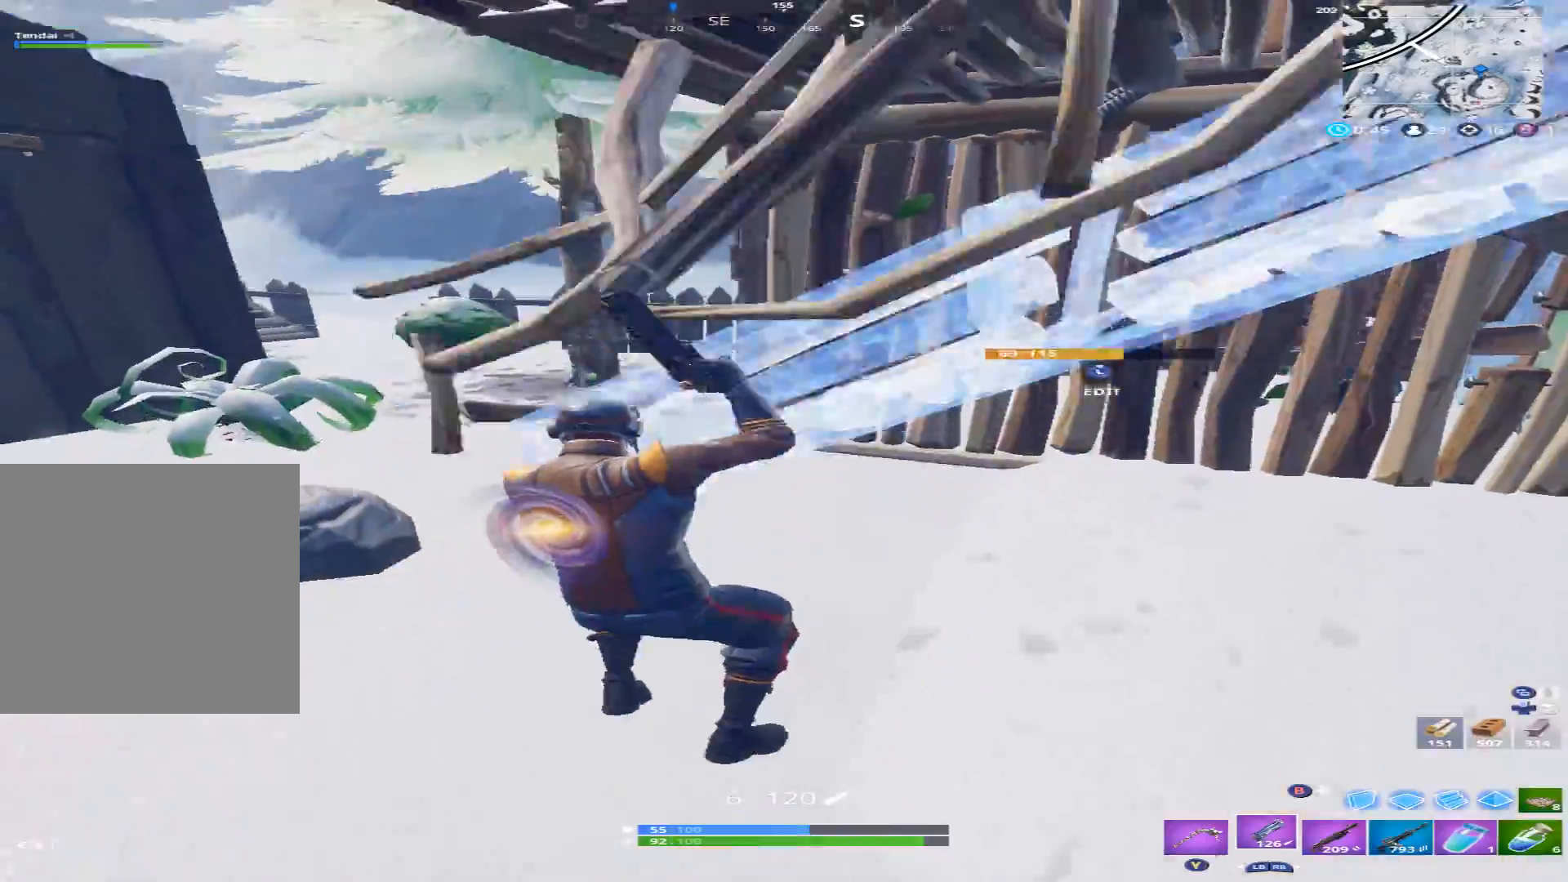
{"buttons": ["B"], "left_stick": "up-left", "right_stick": "right", "events": [[200, "right_stick", "up-right"], [367, "A", "down"], [367, "right_stick", "right"], [400, "A", "up"], [433, "B", "down"]]}
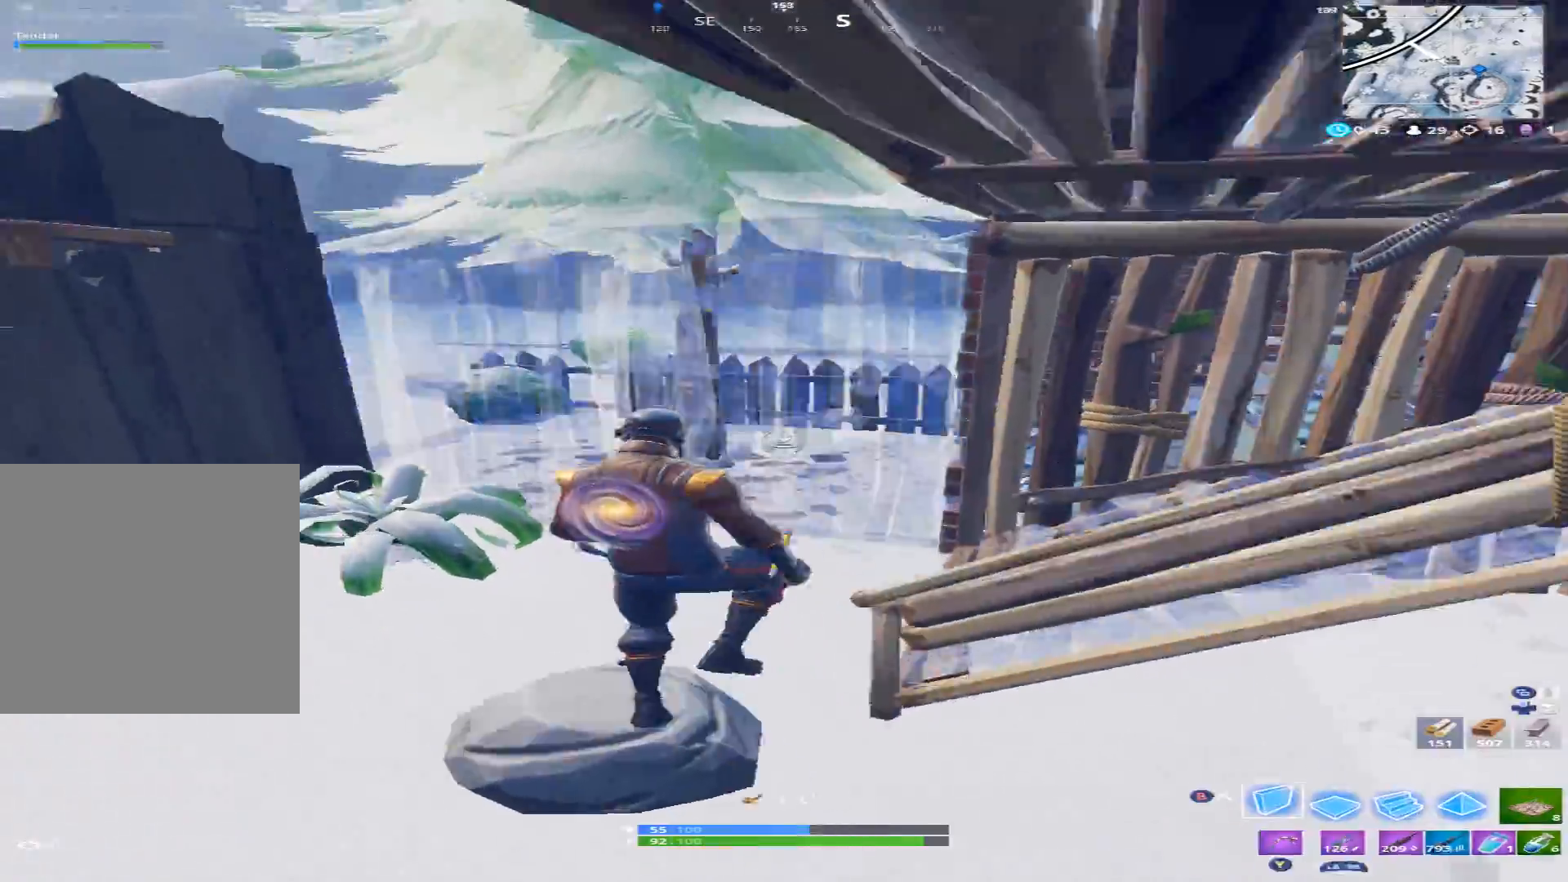
{"buttons": [], "left_stick": "up-right", "right_stick": "right", "events": [[33, "B", "up"], [33, "right_stick", "down-right"], [67, "R2", "down"], [200, "R2", "up"], [233, "R2", "down"], [267, "L2", "down"], [267, "R2", "up"], [267, "right_stick", "right"], [300, "left_stick", "up"], [367, "B", "down"], [367, "L2", "up"], [433, "B", "up"], [467, "left_stick", "up-right"]]}
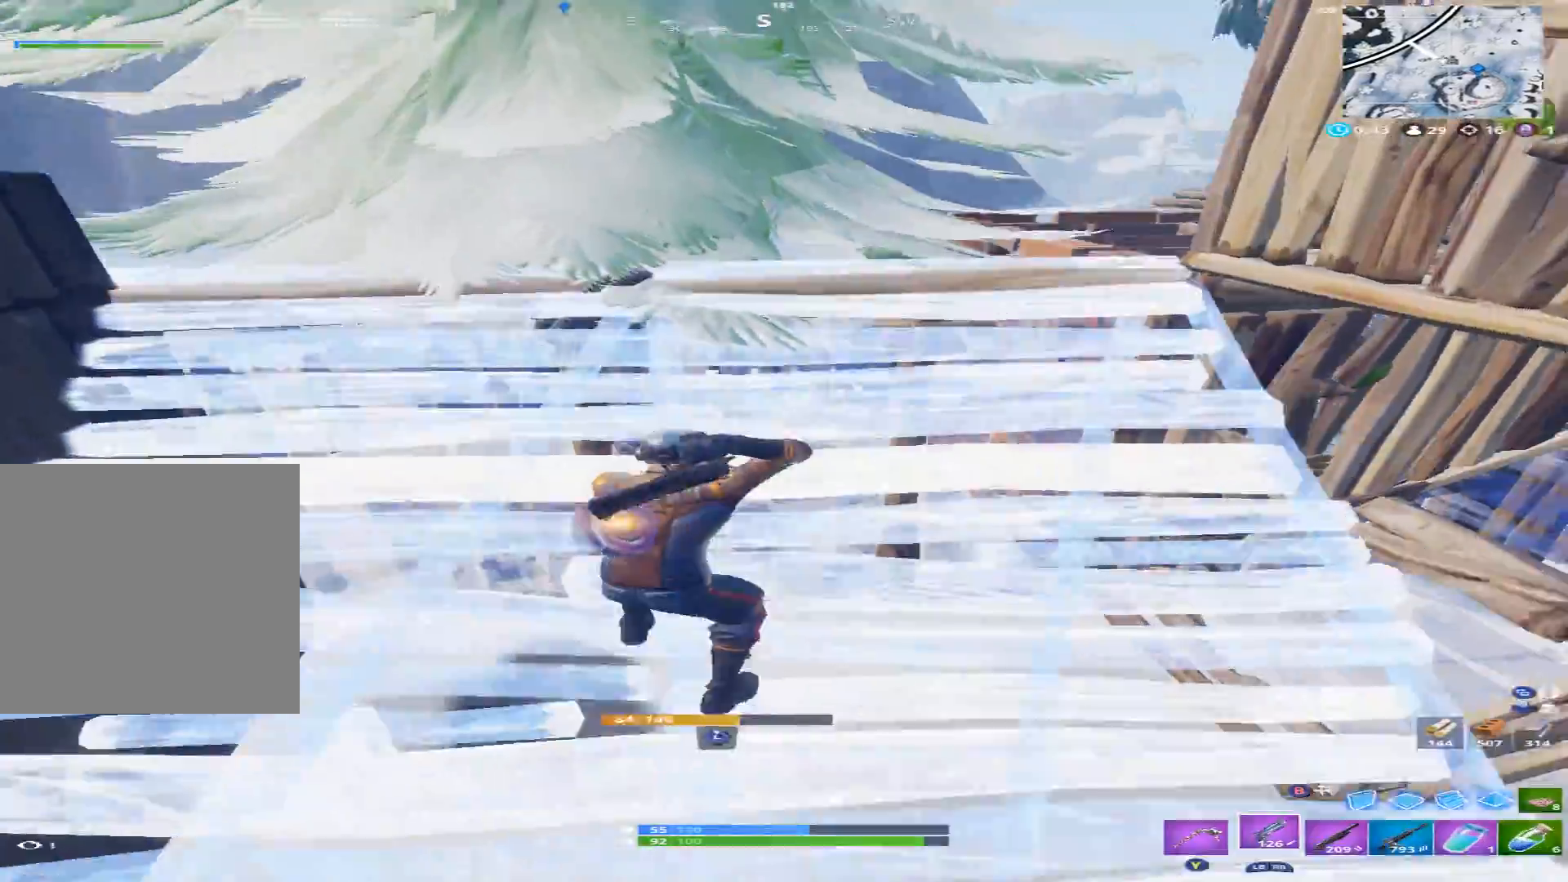
{"buttons": ["B"], "left_stick": "up-left", "right_stick": "down", "events": [[233, "right_stick", "down-right"], [367, "right_stick", "down"], [400, "A", "down"], [433, "left_stick", "up-left"], [467, "A", "up"], [467, "B", "down"]]}